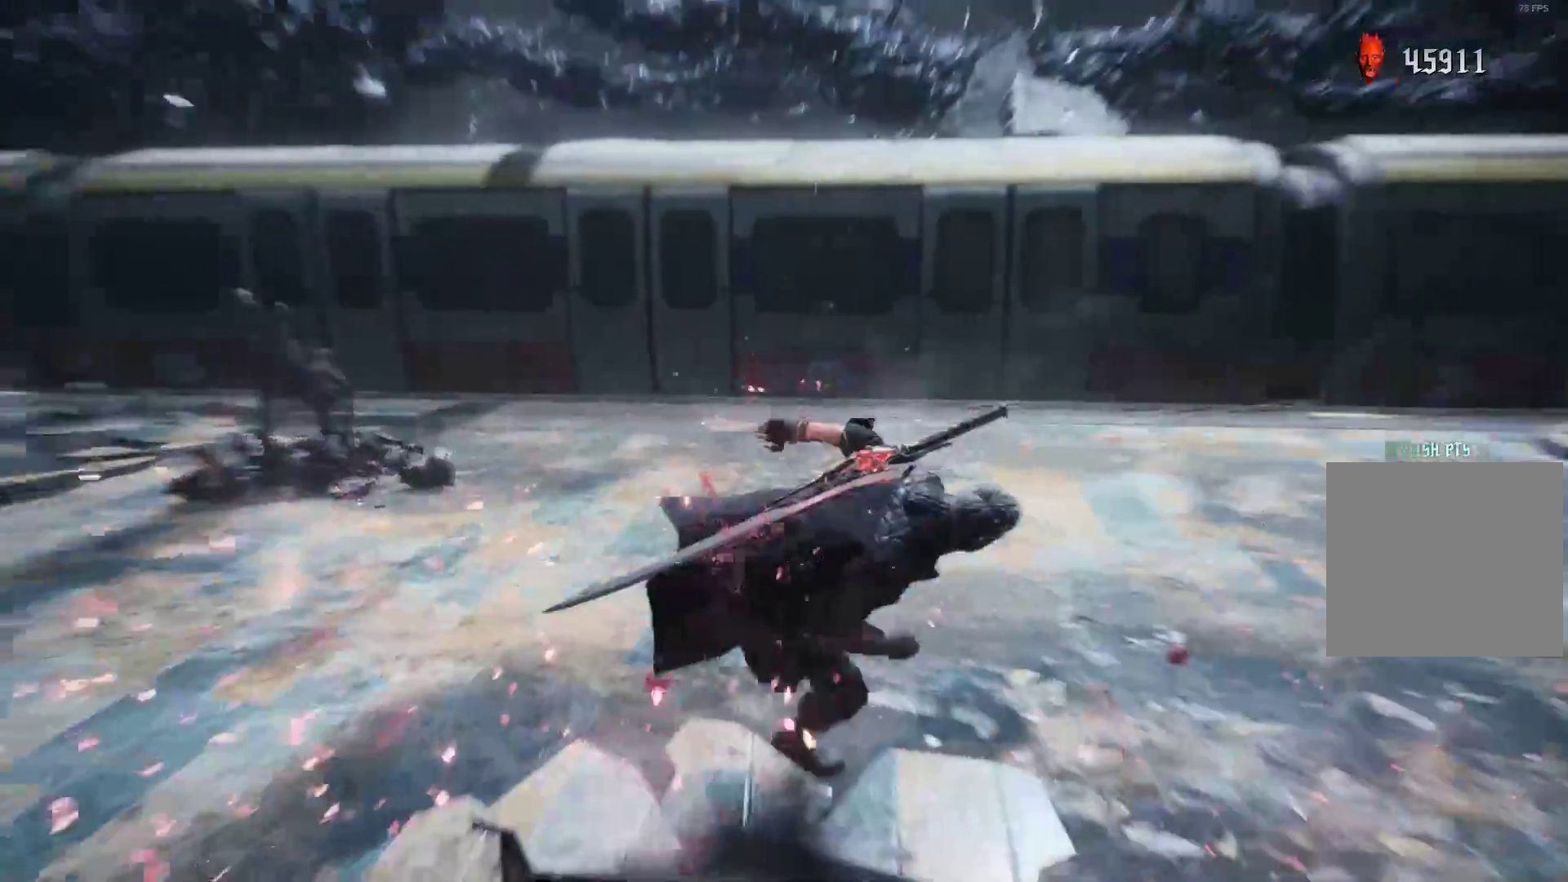
Gameplay with a controller (Xbox layout); each line is a JSON object with the inputs held at the frame after it. "events" lists button and stick changes between this image and that frame as [ms after this image, input, new state], when the widget could be followed in between. Not read: L3 R3.
{"buttons": [], "left_stick": "up-left", "right_stick": "left", "events": [[224, "right_stick", "center"], [276, "right_stick", "left"], [293, "left_stick", "down-left"], [483, "left_stick", "up-left"]]}
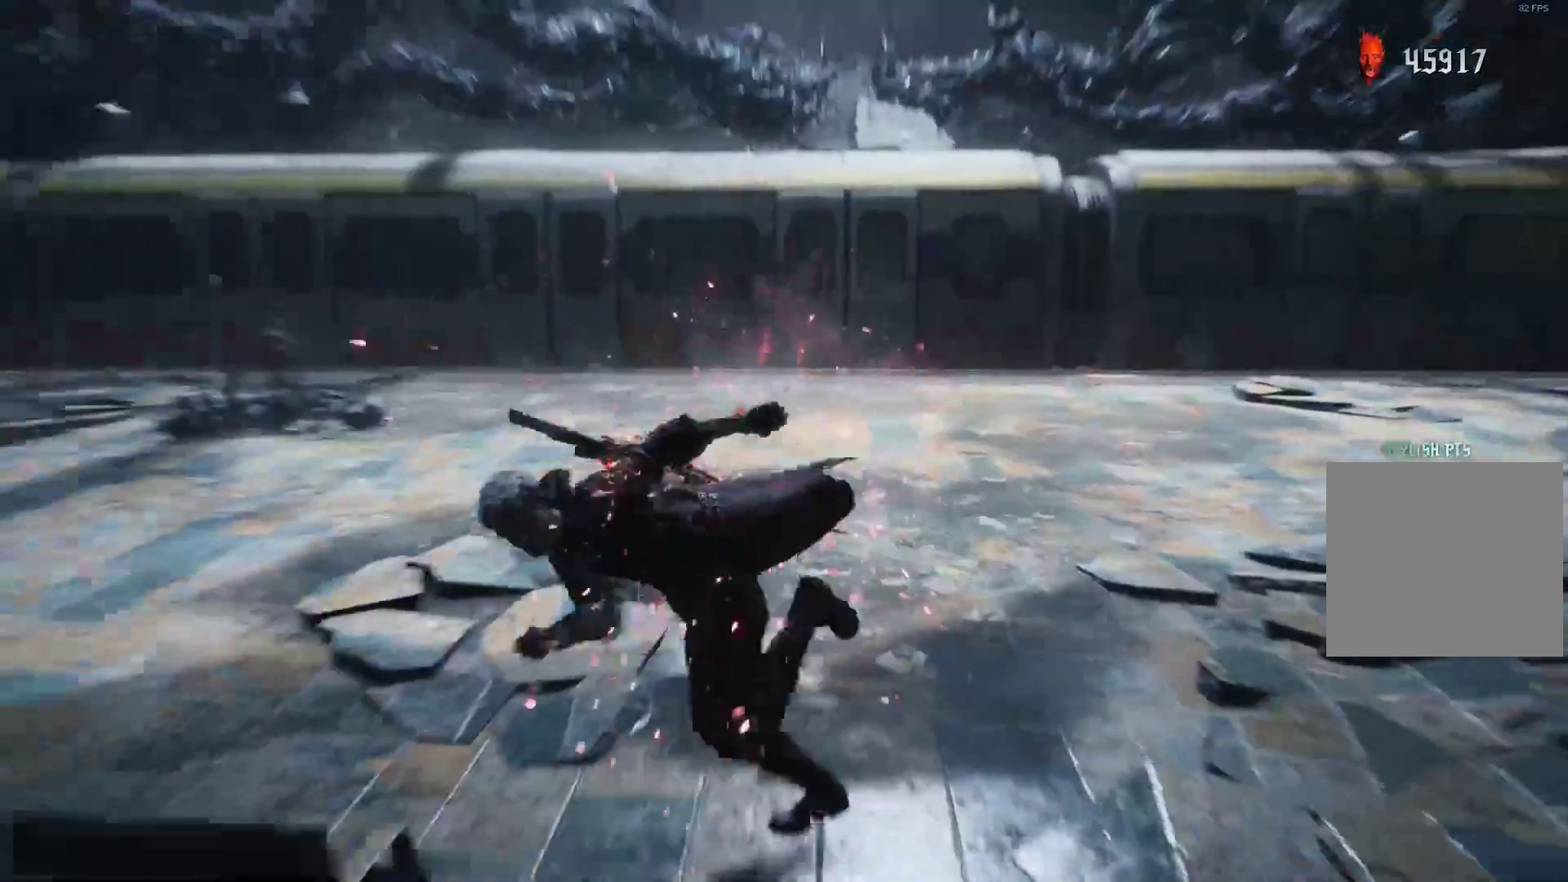
{"buttons": [], "left_stick": "up-right", "right_stick": "left", "events": [[155, "left_stick", "up"], [397, "left_stick", "up-right"]]}
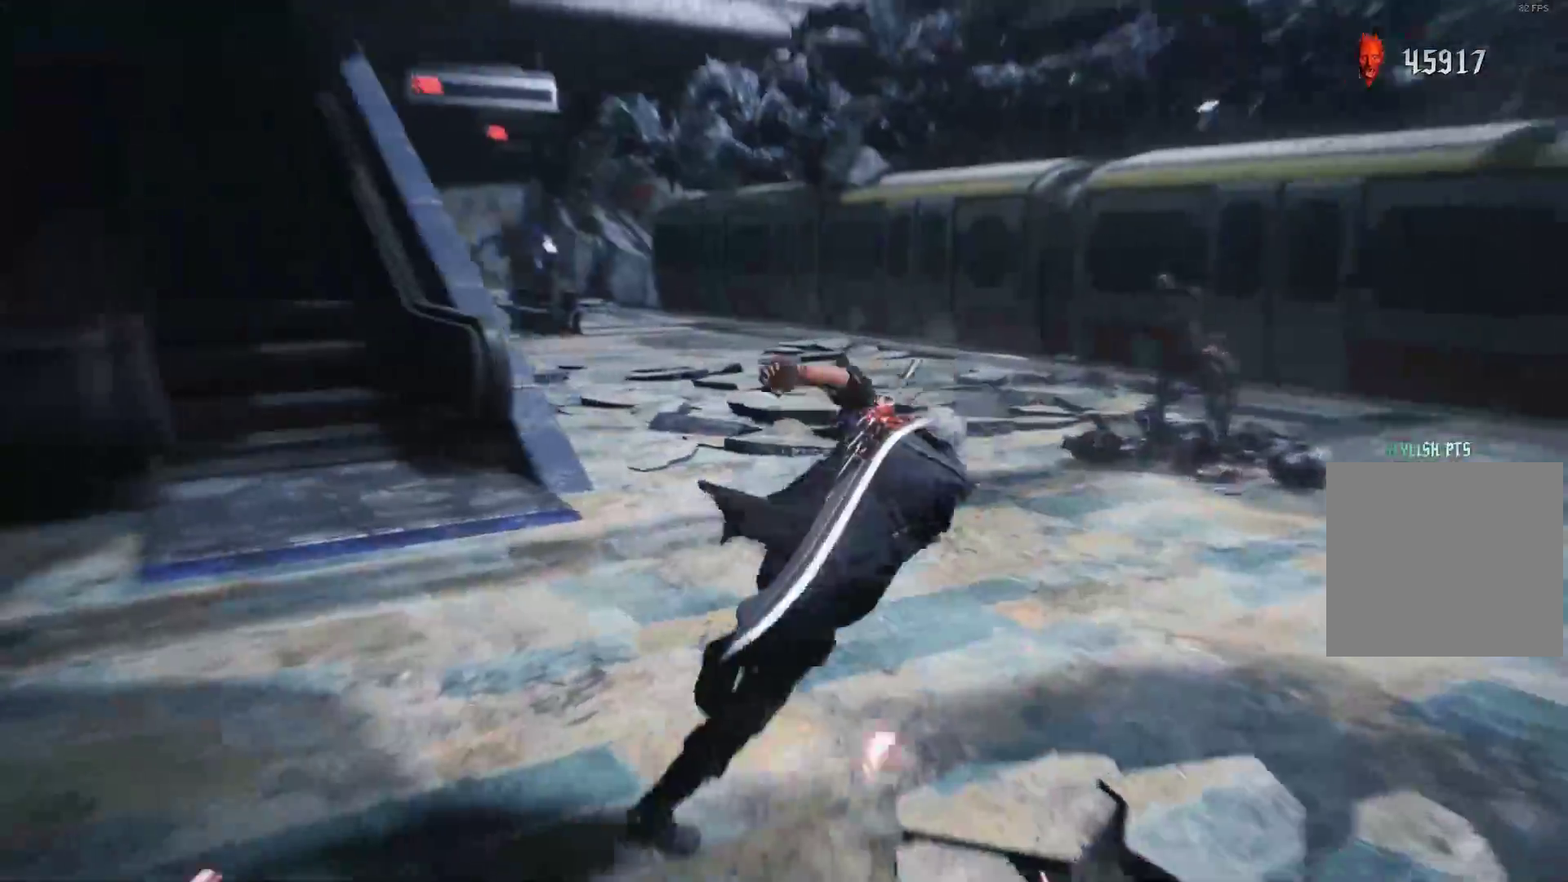
{"buttons": ["Y"], "left_stick": "up-right", "right_stick": "center", "events": [[310, "right_stick", "center"], [414, "Y", "down"]]}
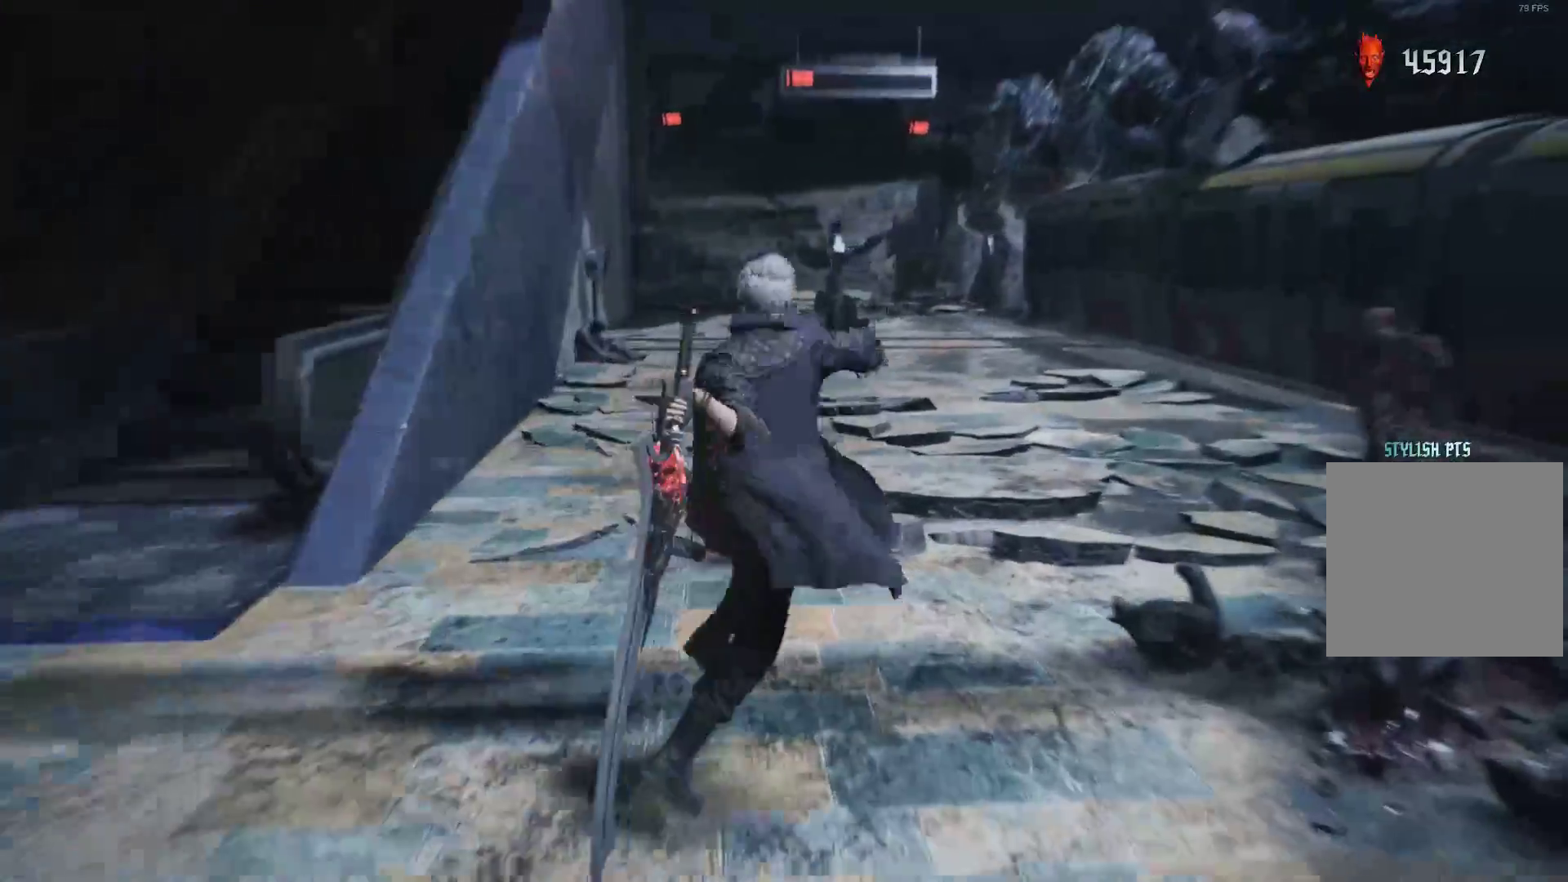
{"buttons": [], "left_stick": "up-right", "right_stick": "center", "events": [[69, "Y", "up"], [241, "L2", "down"], [379, "L2", "up"]]}
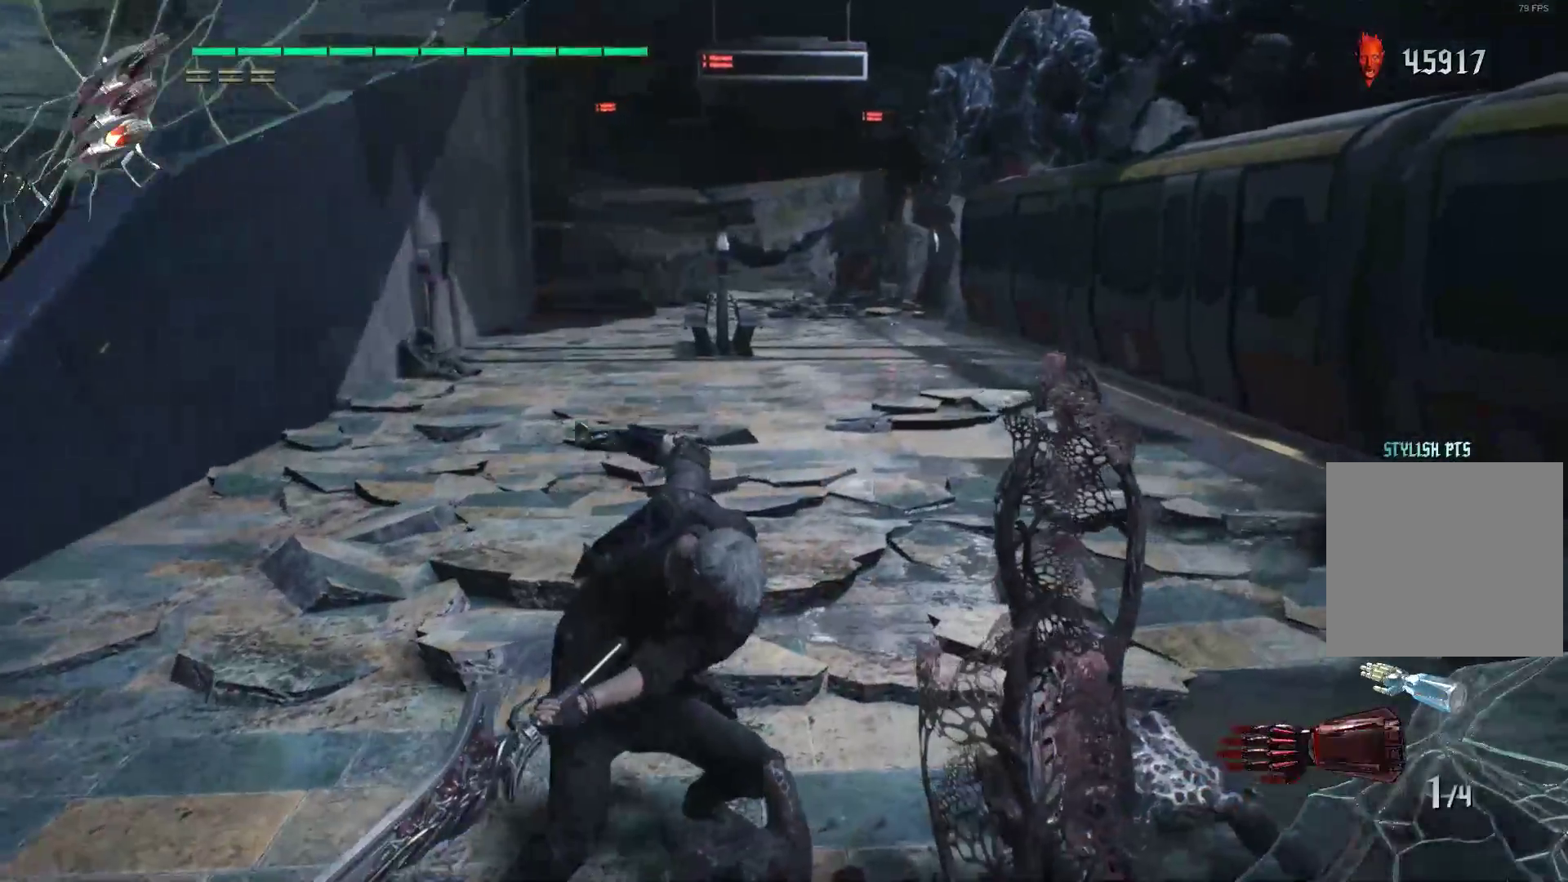
{"buttons": [], "left_stick": "up-right", "right_stick": "center", "events": [[69, "right_stick", "left"], [276, "right_stick", "center"]]}
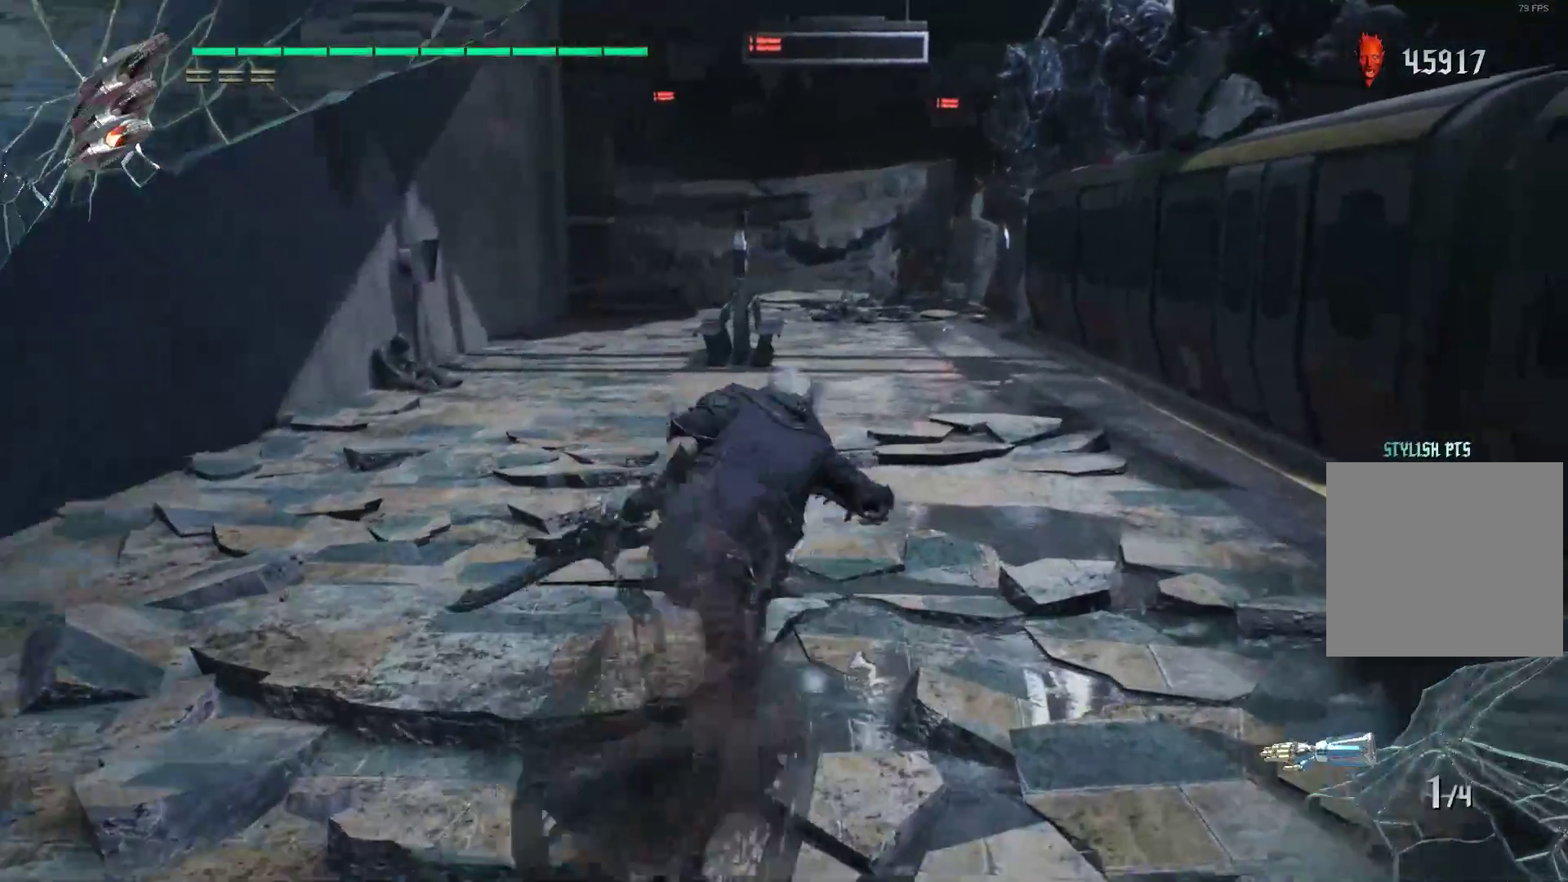
{"buttons": [], "left_stick": "up", "right_stick": "center", "events": [[34, "right_stick", "left"], [86, "left_stick", "up"], [276, "right_stick", "center"]]}
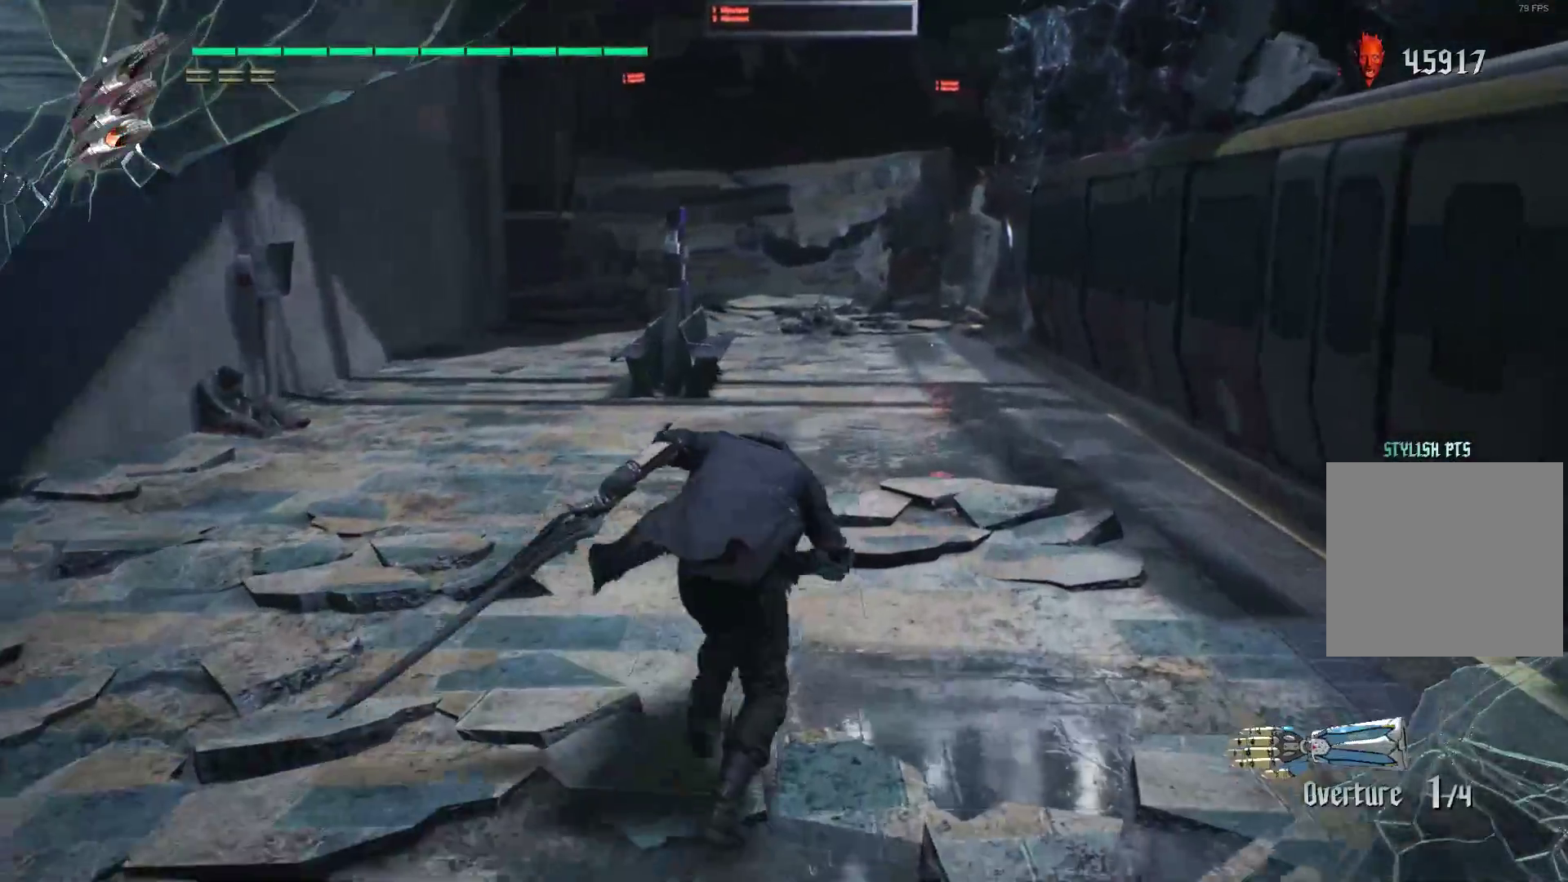
{"buttons": ["Y", "R1"], "left_stick": "up", "right_stick": "center", "events": [[17, "A", "down"], [190, "A", "up"], [190, "R1", "down"], [224, "left_stick", "center"], [293, "left_stick", "down"], [362, "left_stick", "left"], [431, "left_stick", "up"], [483, "Y", "down"]]}
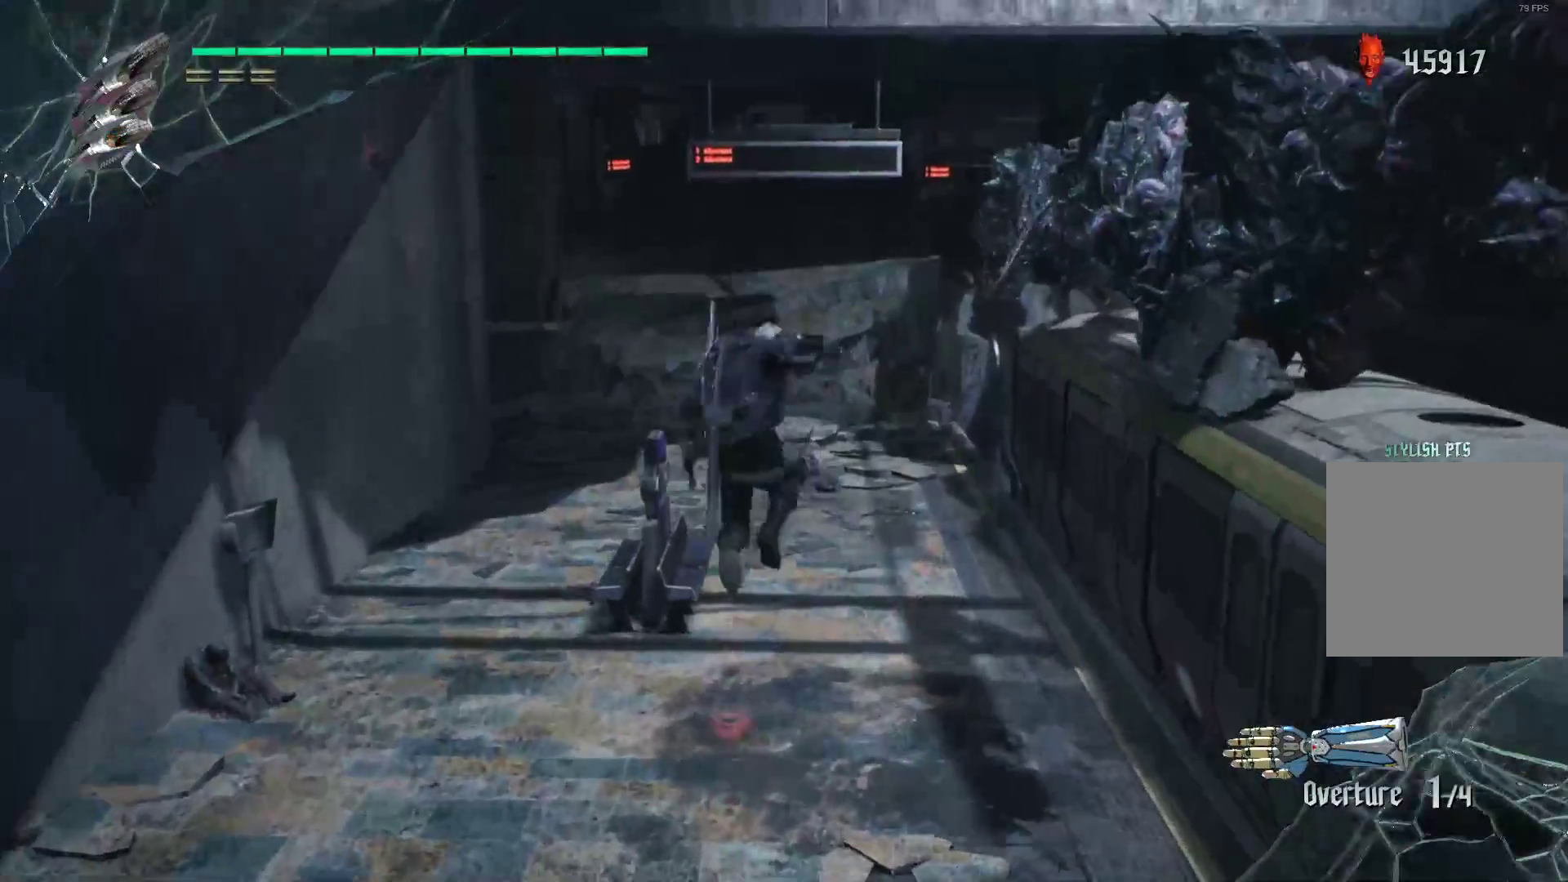
{"buttons": [], "left_stick": "up", "right_stick": "center", "events": [[86, "Y", "up"], [362, "R1", "up"]]}
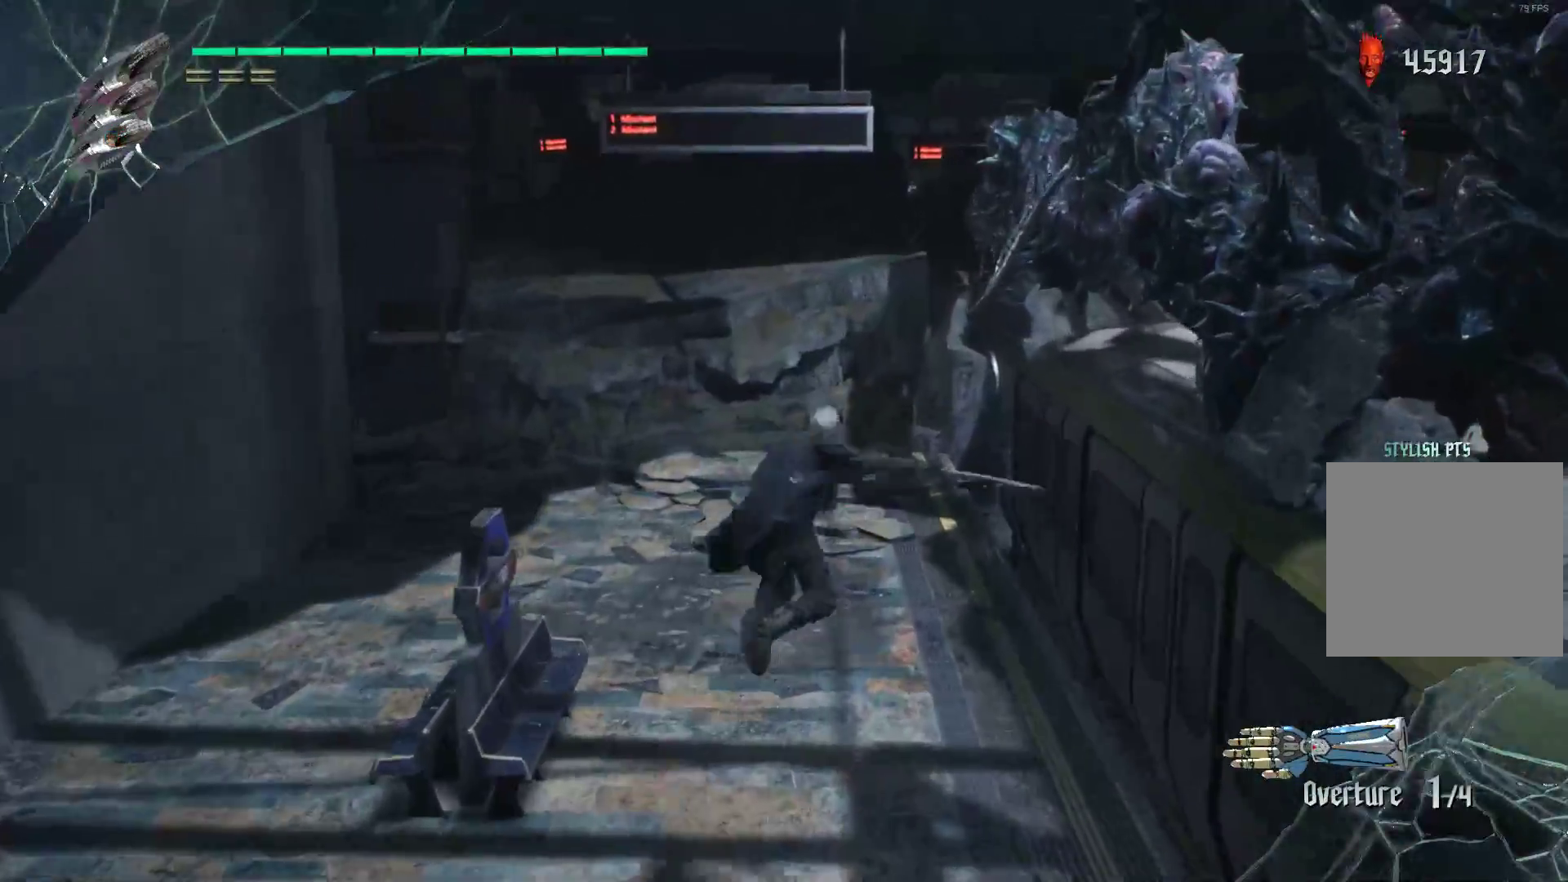
{"buttons": [], "left_stick": "left", "right_stick": "left", "events": [[190, "L2", "down"], [328, "L2", "up"], [328, "left_stick", "up-left"], [431, "left_stick", "left"], [431, "right_stick", "left"]]}
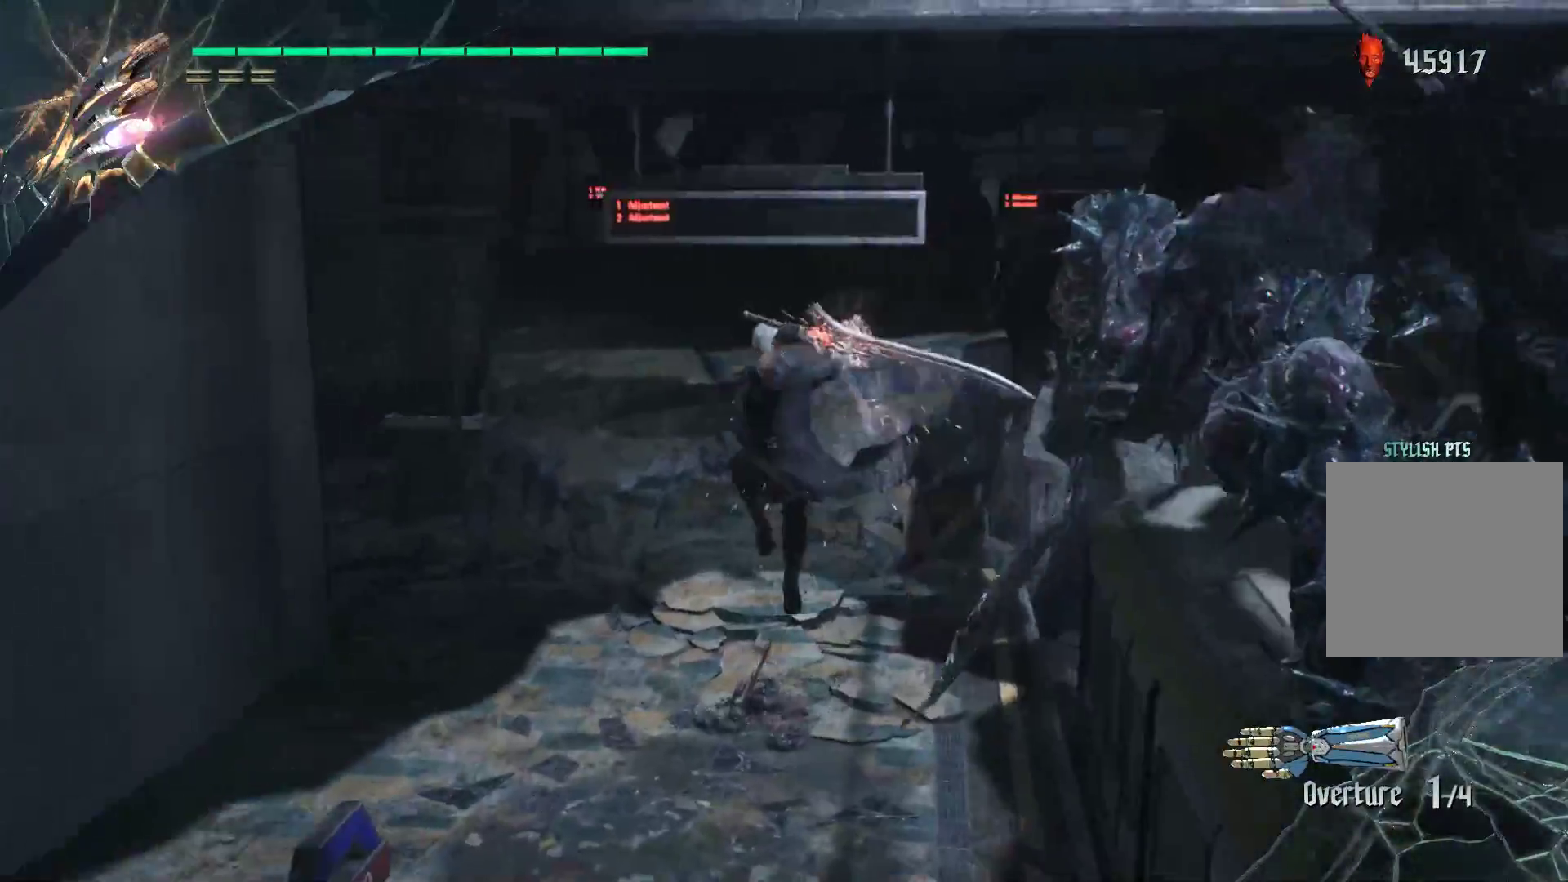
{"buttons": [], "left_stick": "up-left", "right_stick": "left", "events": [[466, "left_stick", "up-left"]]}
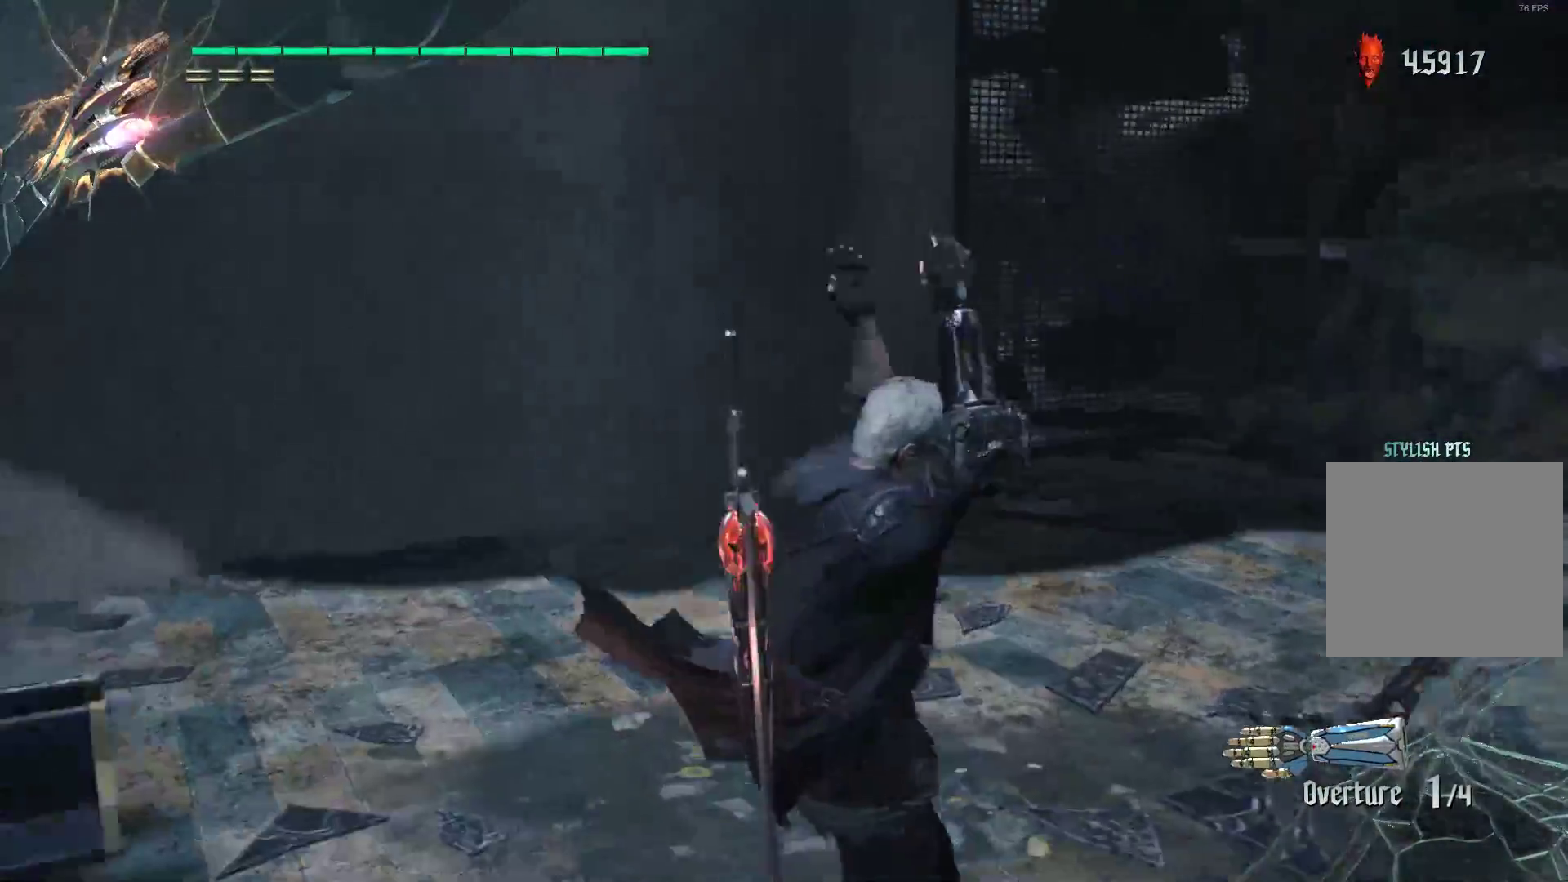
{"buttons": [], "left_stick": "up-left", "right_stick": "left", "events": []}
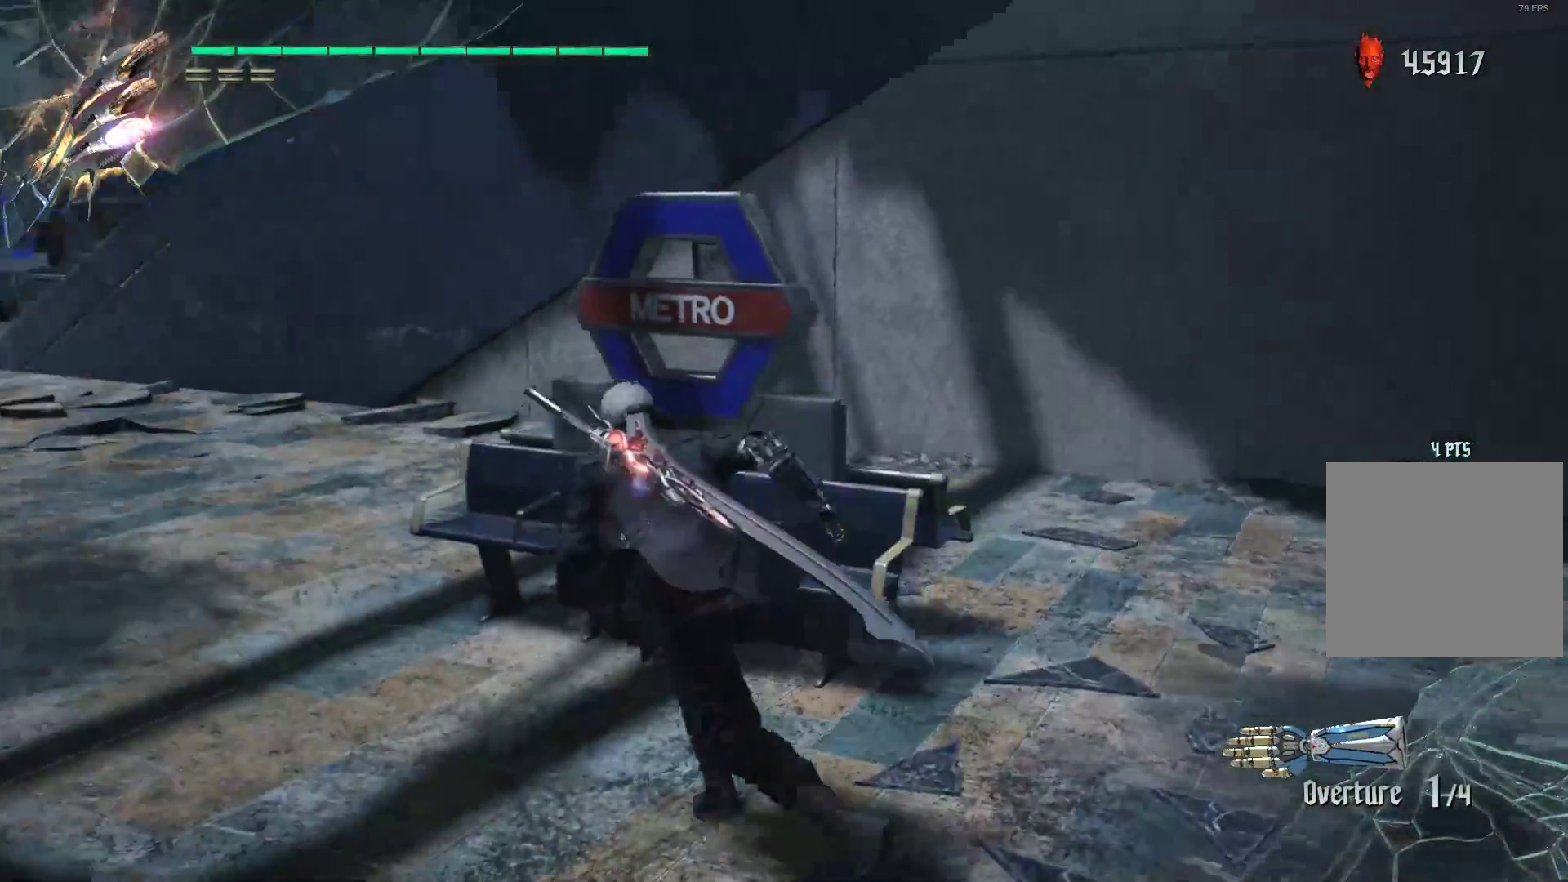
{"buttons": [], "left_stick": "up", "right_stick": "center", "events": [[172, "left_stick", "up"], [310, "right_stick", "center"]]}
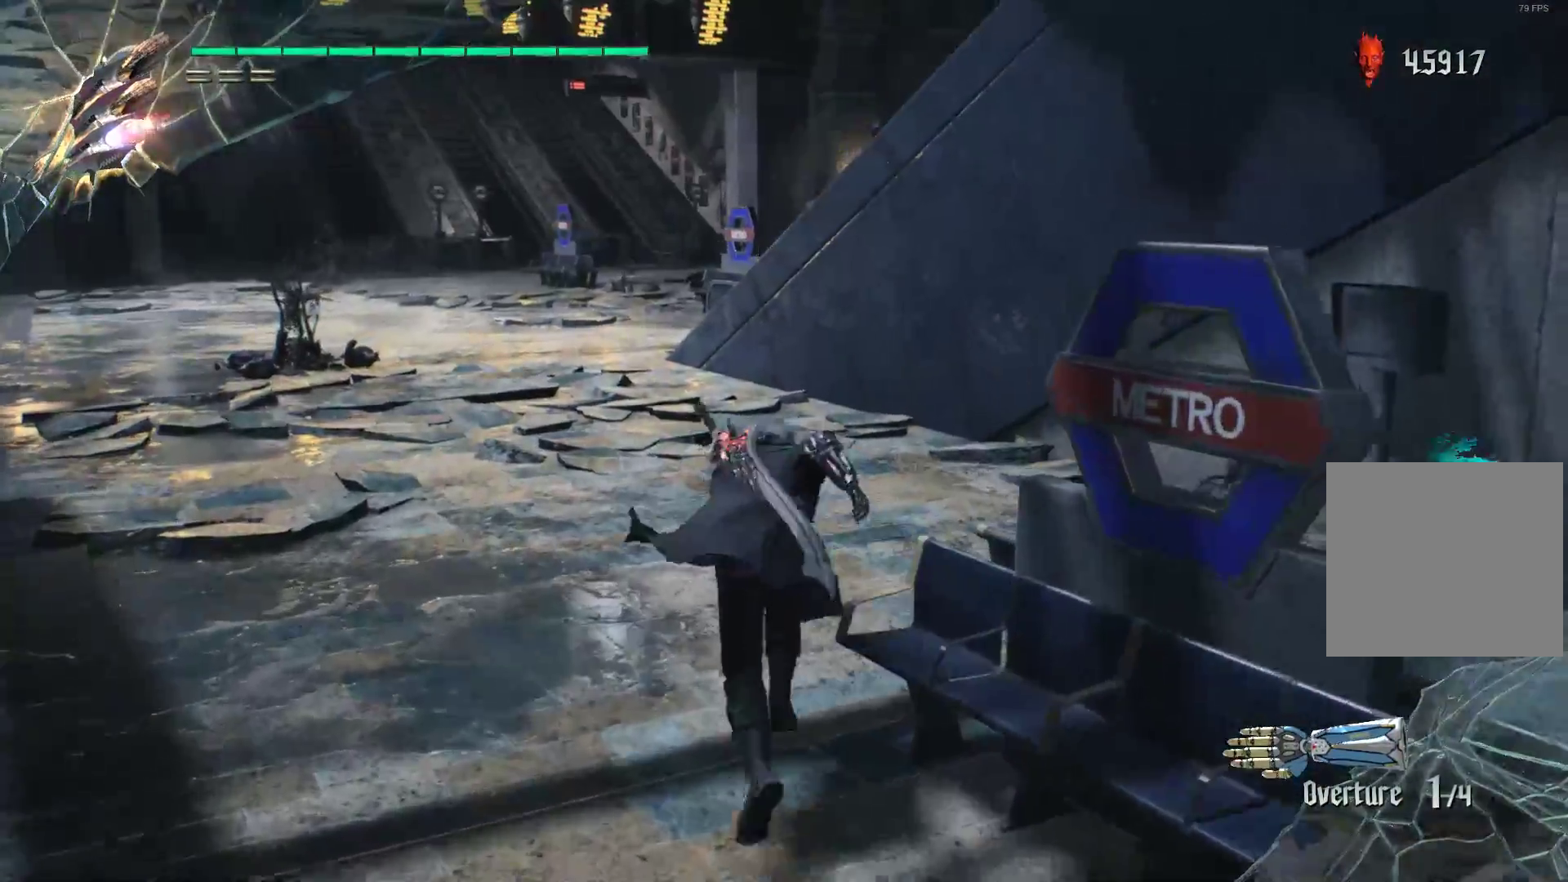
{"buttons": [], "left_stick": "up", "right_stick": "center", "events": []}
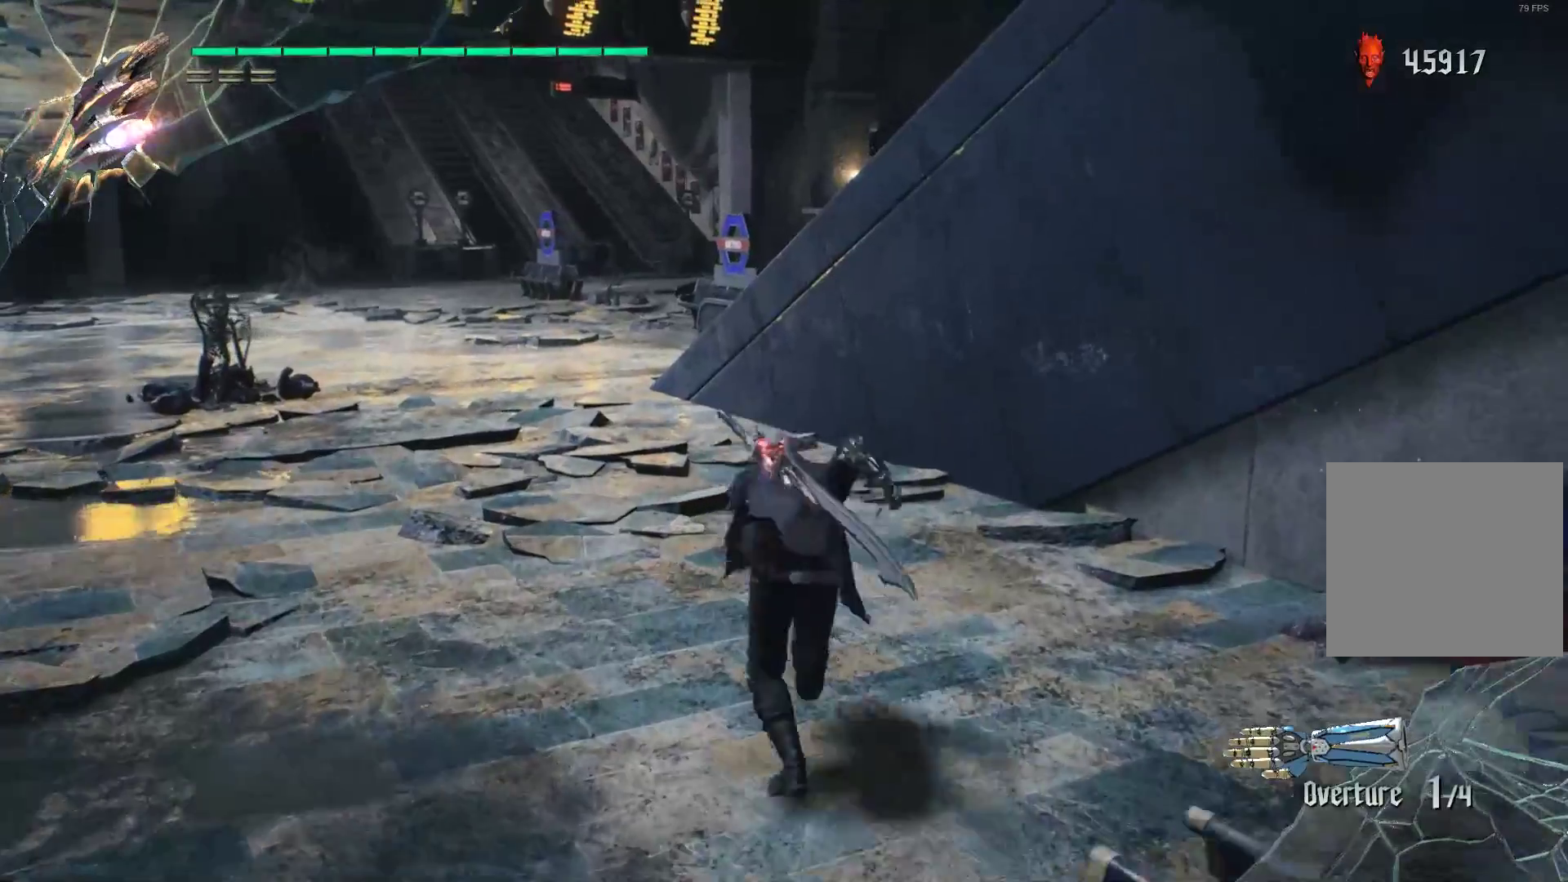
{"buttons": [], "left_stick": "up", "right_stick": "center", "events": []}
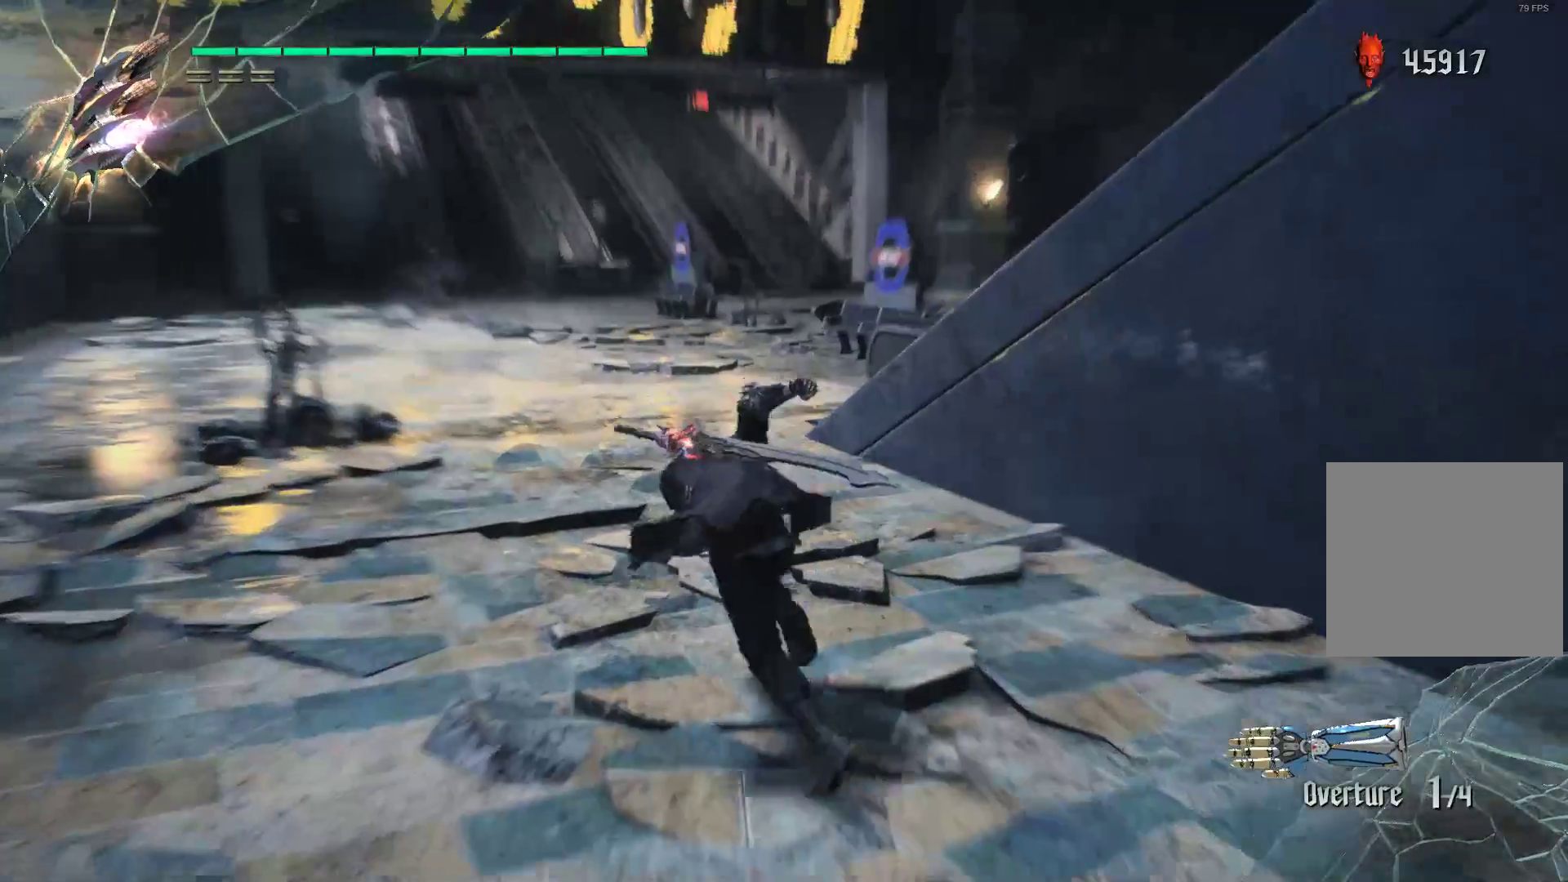
{"buttons": [], "left_stick": "up", "right_stick": "center", "events": []}
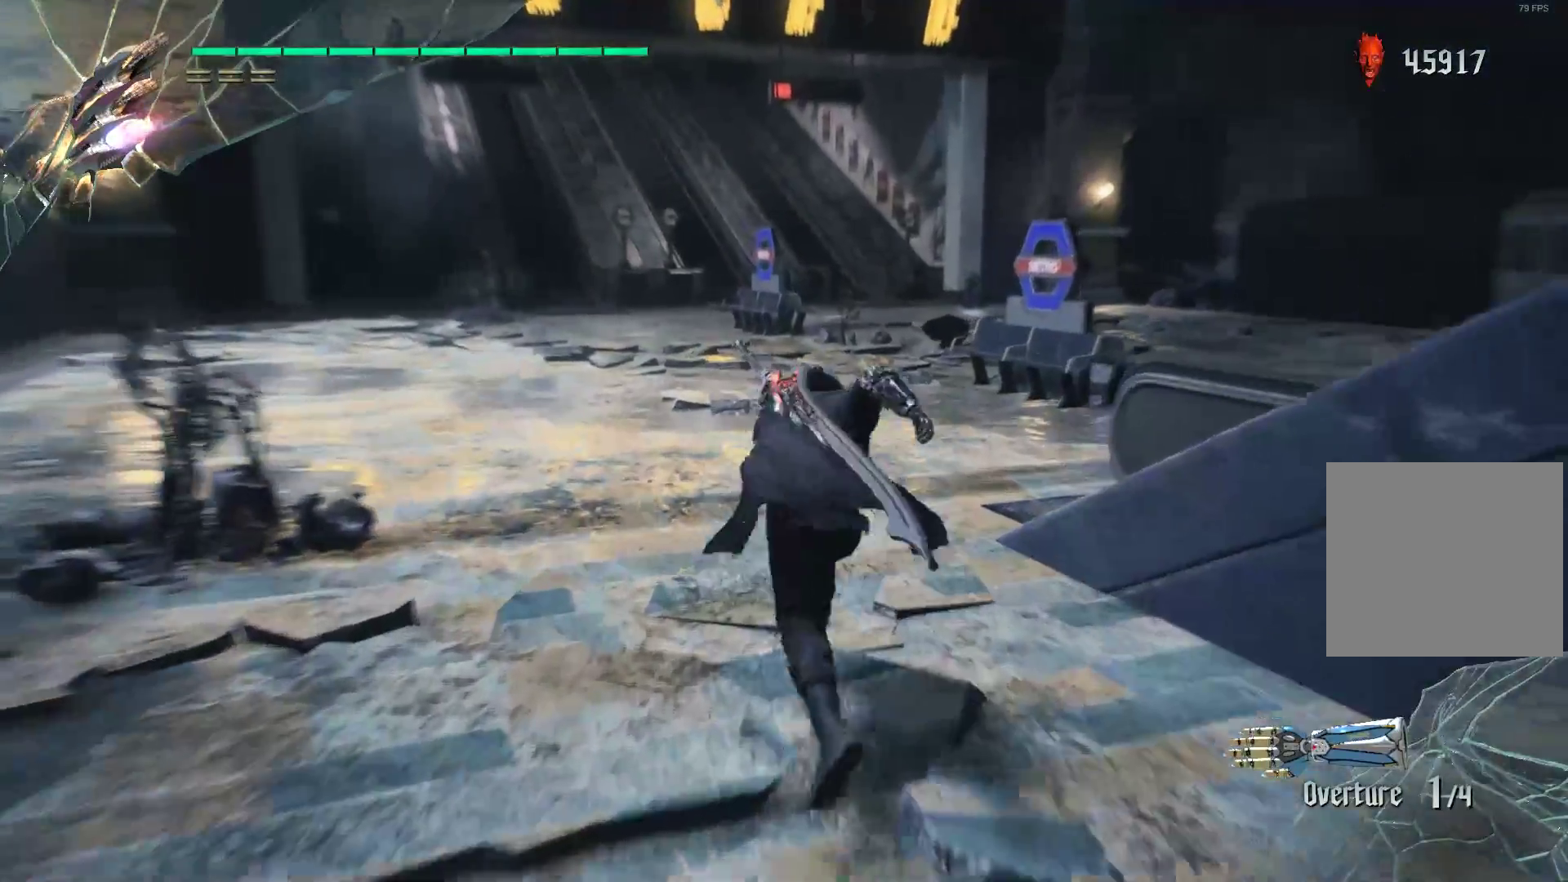
{"buttons": [], "left_stick": "up", "right_stick": "center", "events": []}
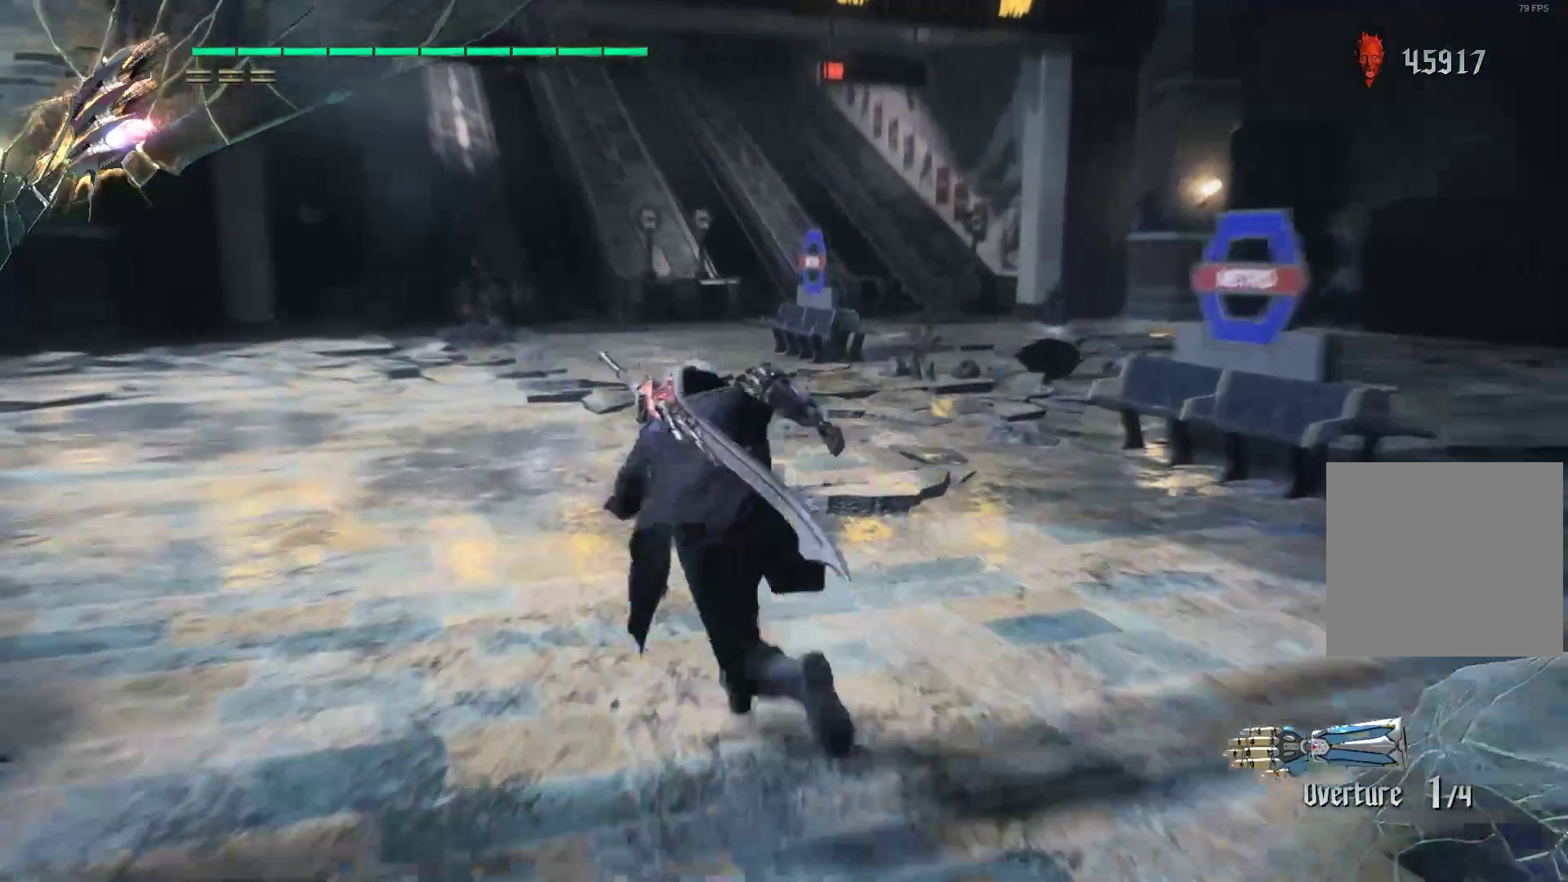
{"buttons": [], "left_stick": "up", "right_stick": "center", "events": []}
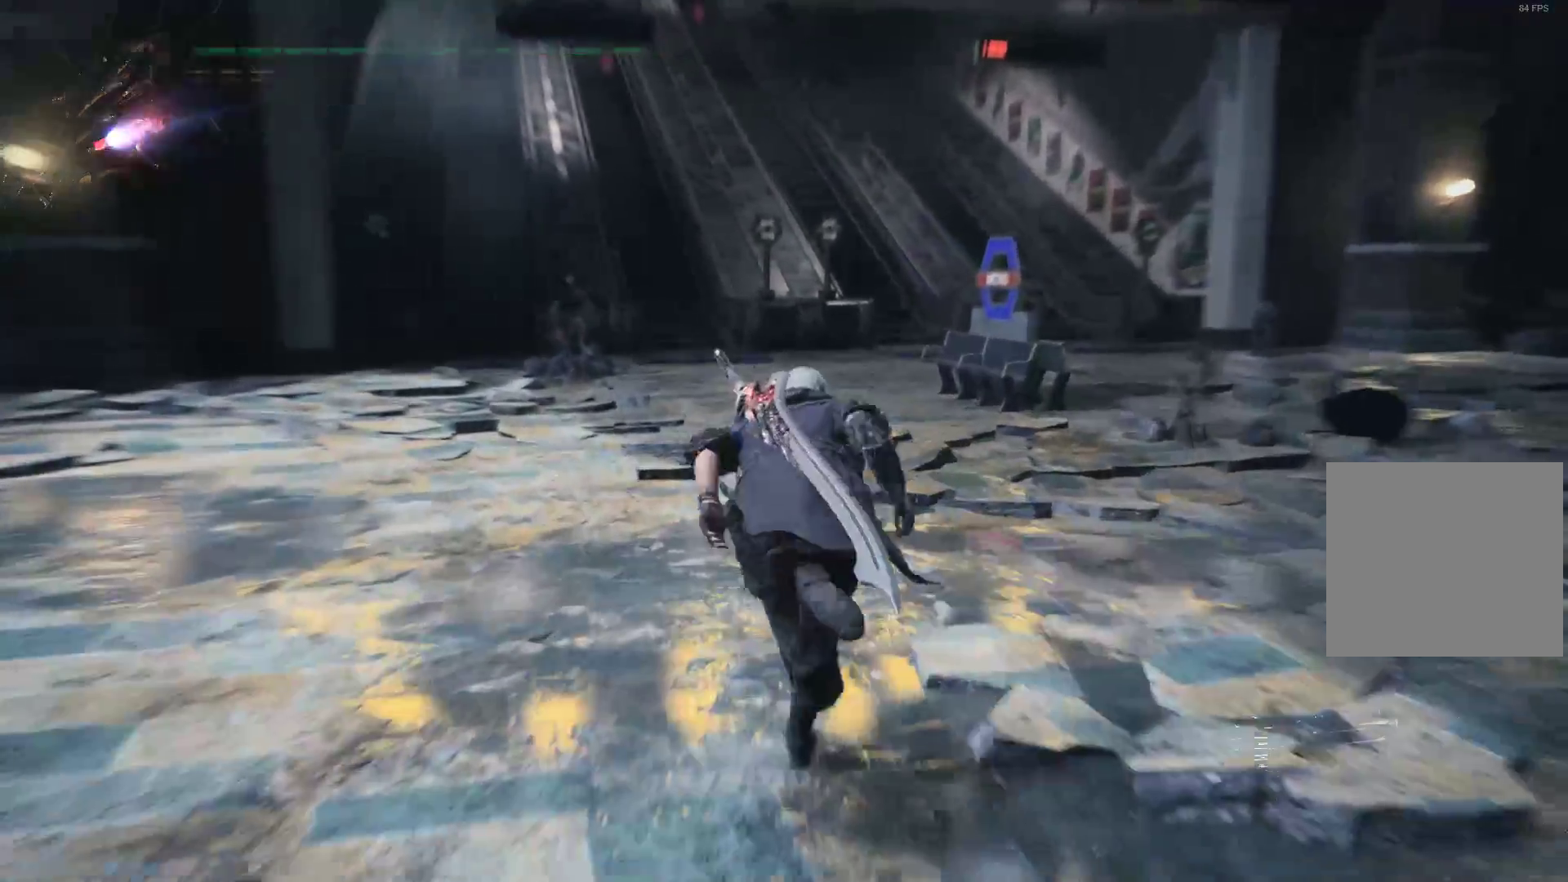
{"buttons": [], "left_stick": "up", "right_stick": "center", "events": []}
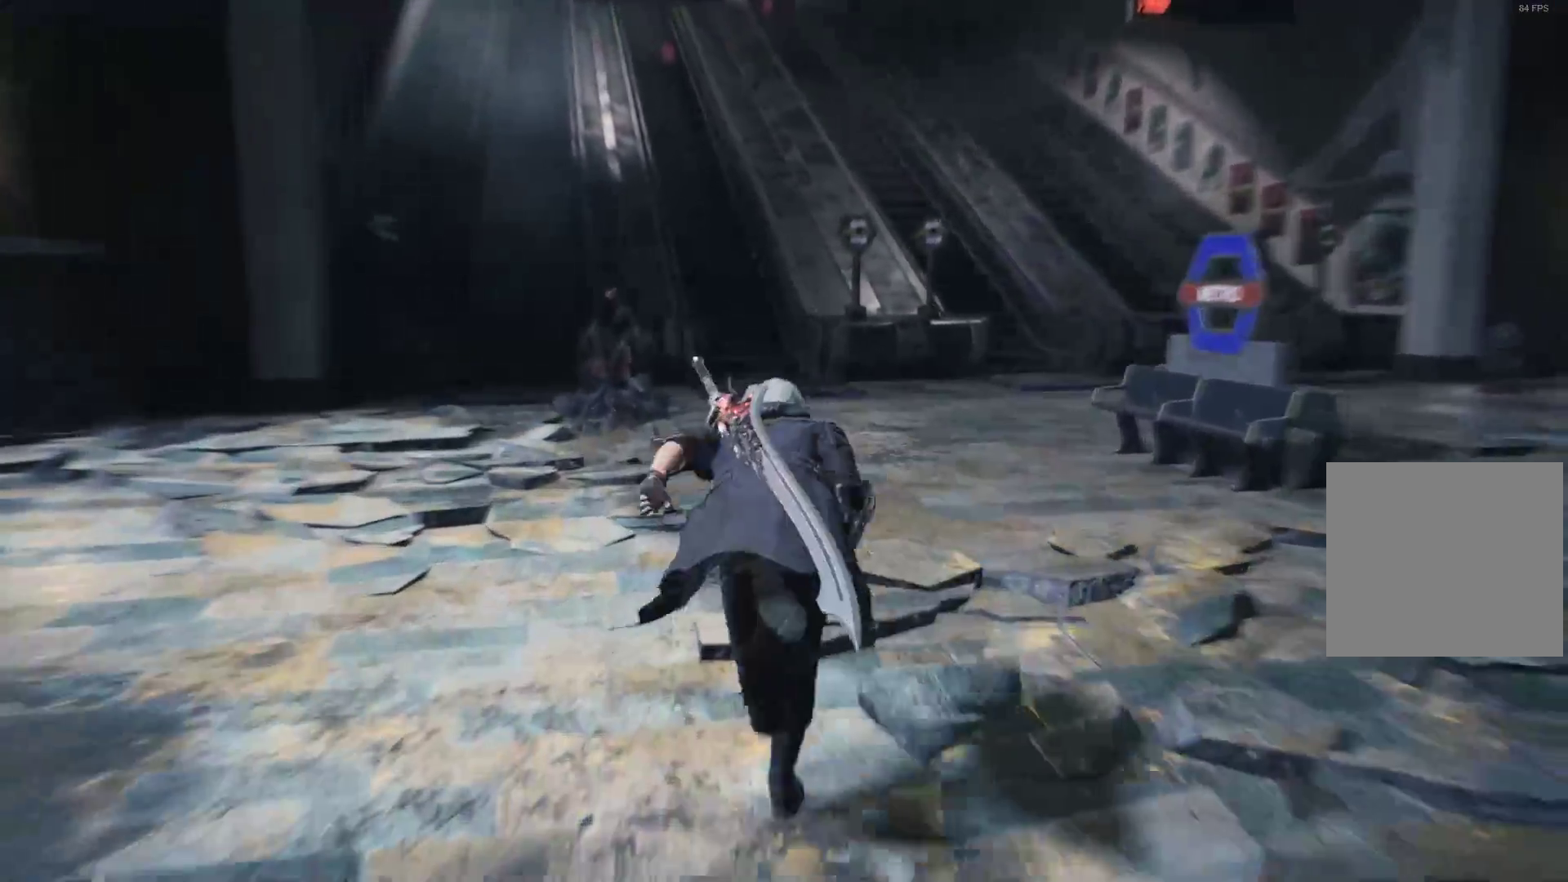
{"buttons": [], "left_stick": "up", "right_stick": "center", "events": []}
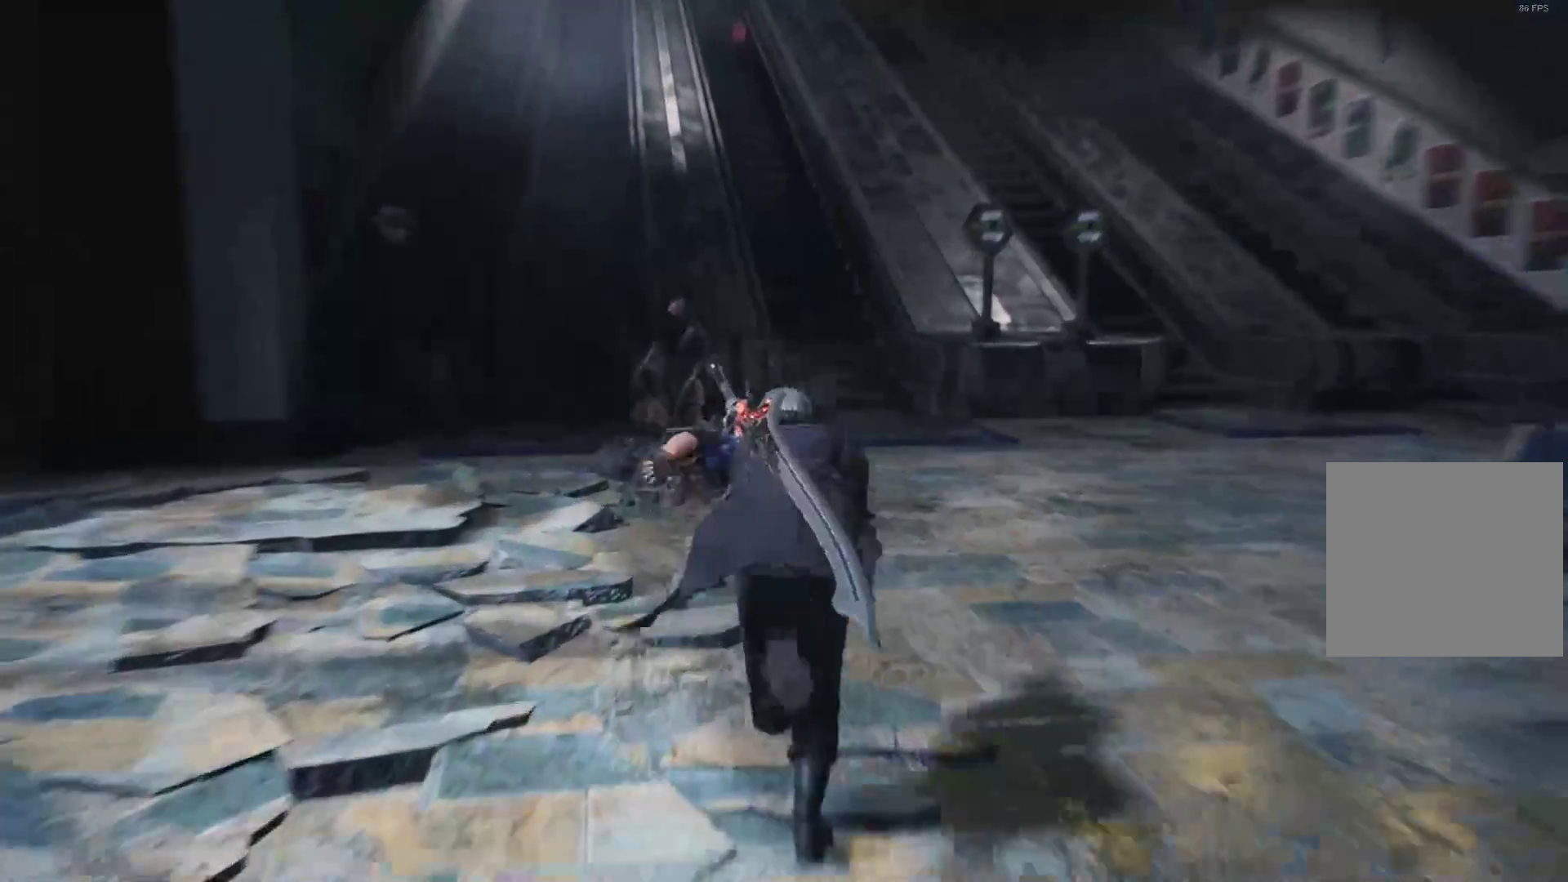
{"buttons": [], "left_stick": "up", "right_stick": "center", "events": []}
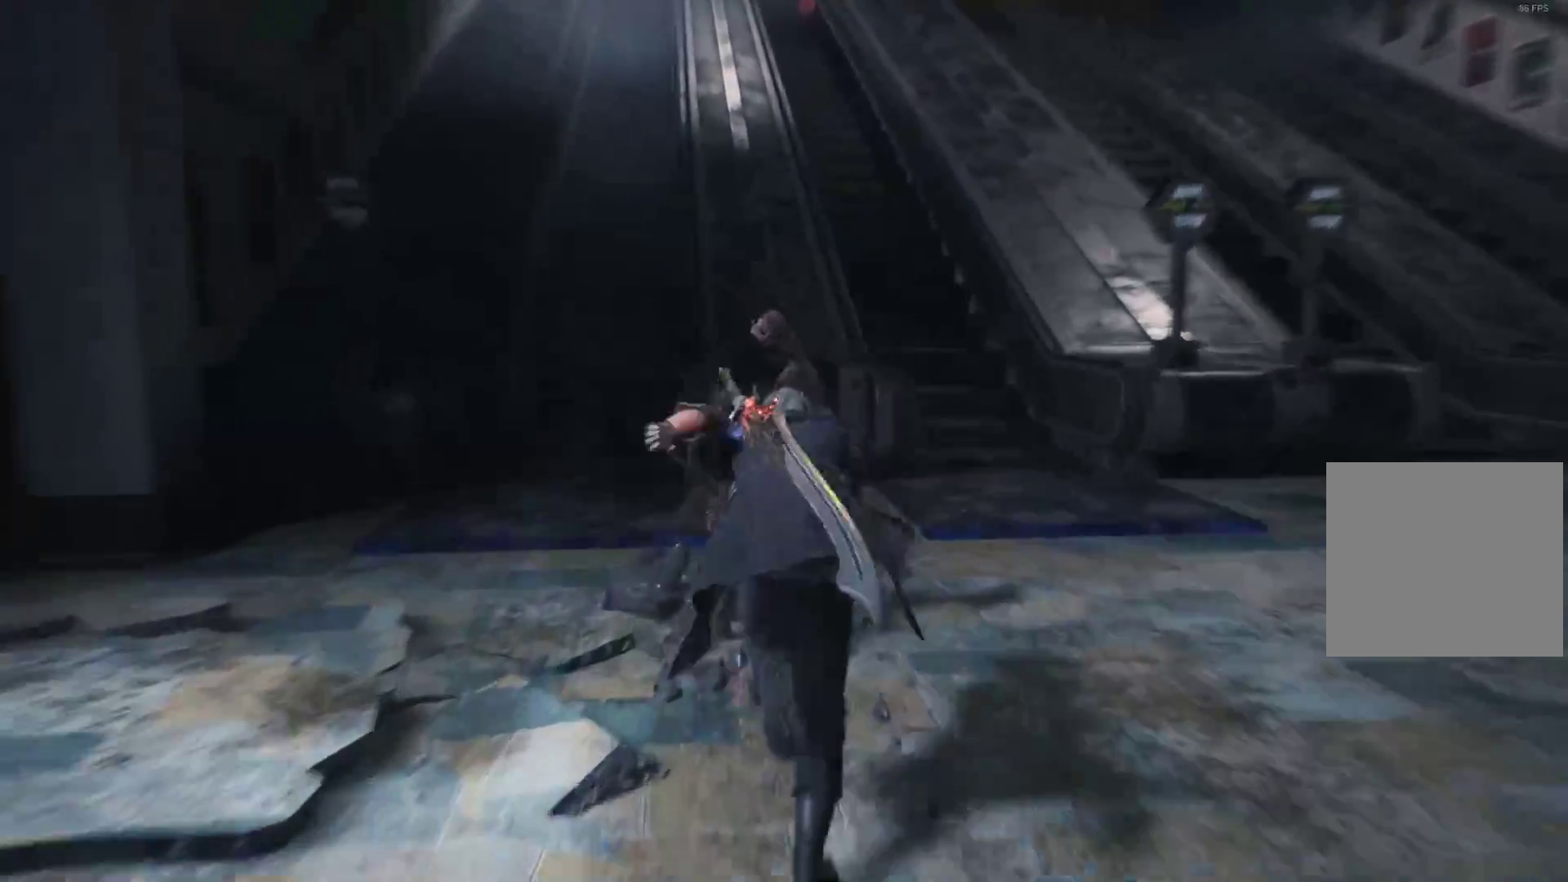
{"buttons": [], "left_stick": "up-right", "right_stick": "up-left", "events": [[190, "left_stick", "up-right"], [224, "right_stick", "up-left"]]}
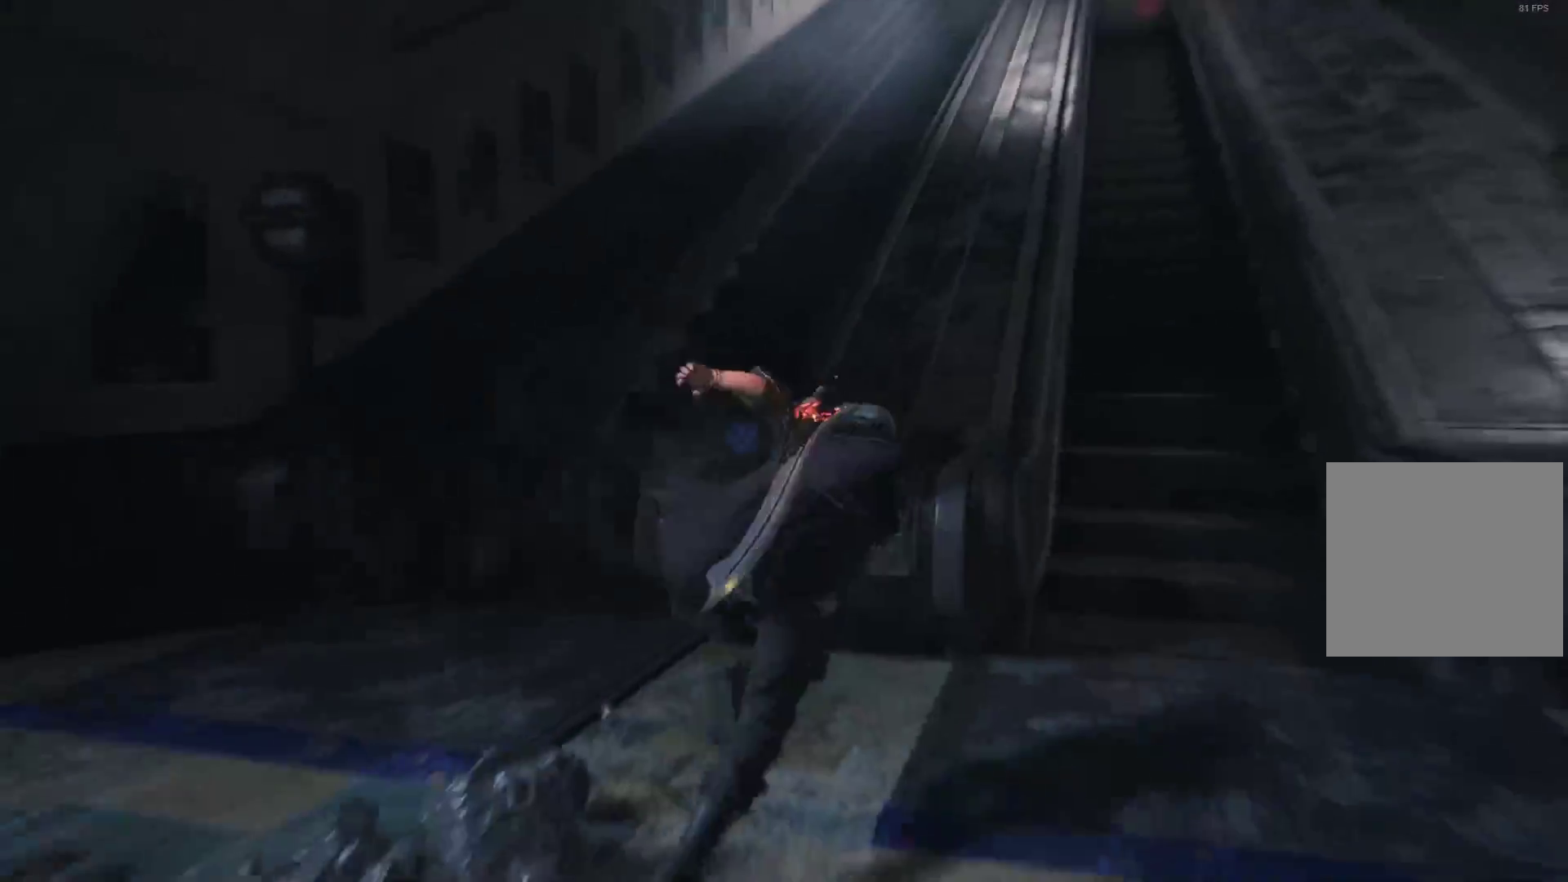
{"buttons": [], "left_stick": "up", "right_stick": "center", "events": [[17, "right_stick", "center"], [431, "left_stick", "up"]]}
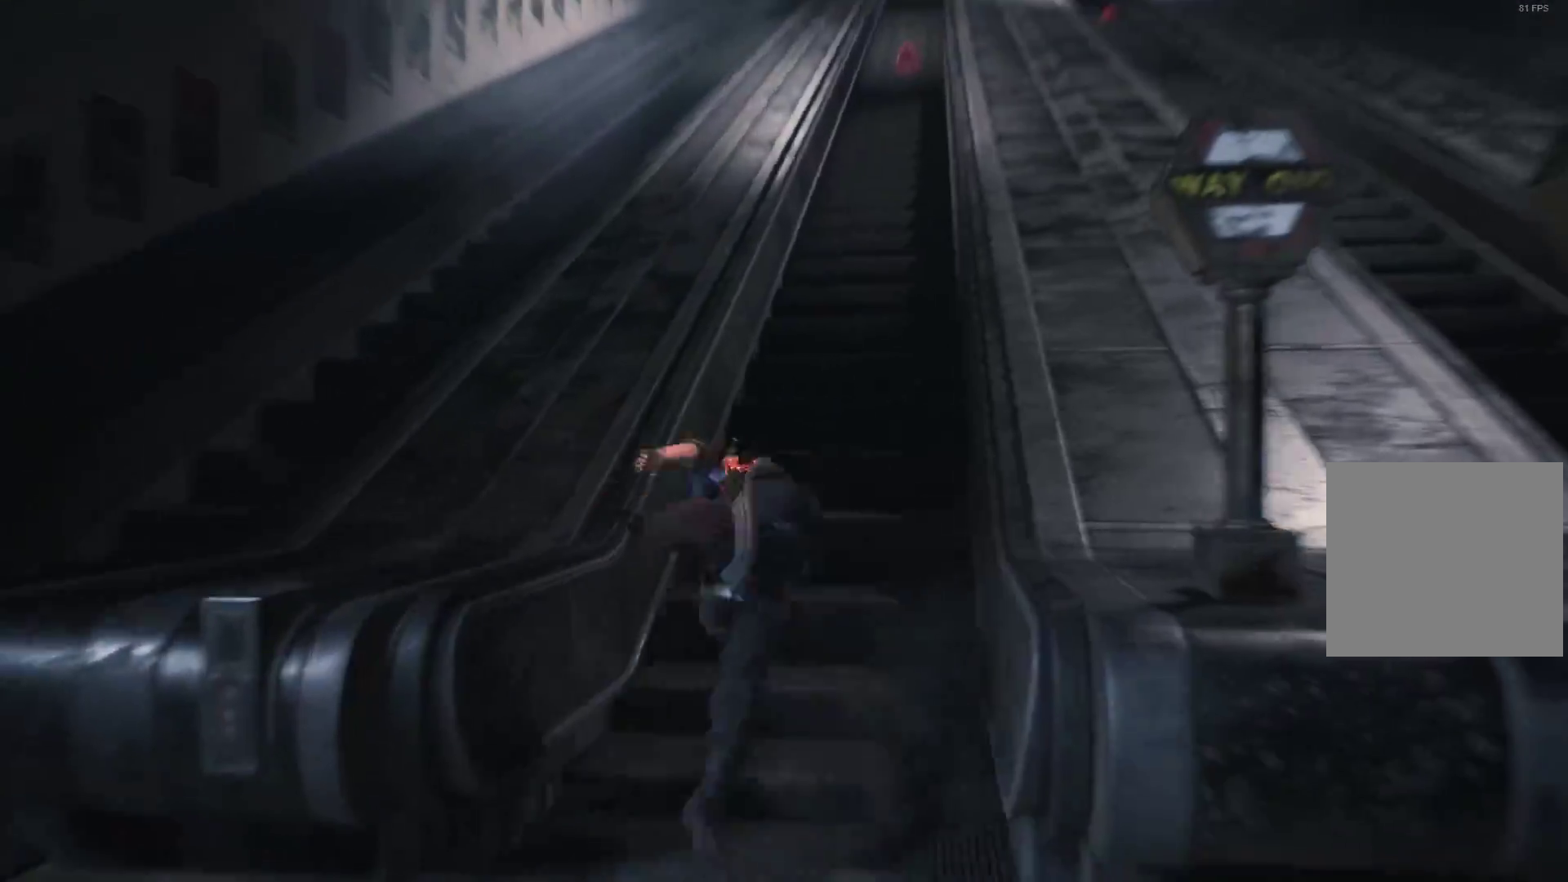
{"buttons": ["A"], "left_stick": "up", "right_stick": "center", "events": [[466, "A", "down"]]}
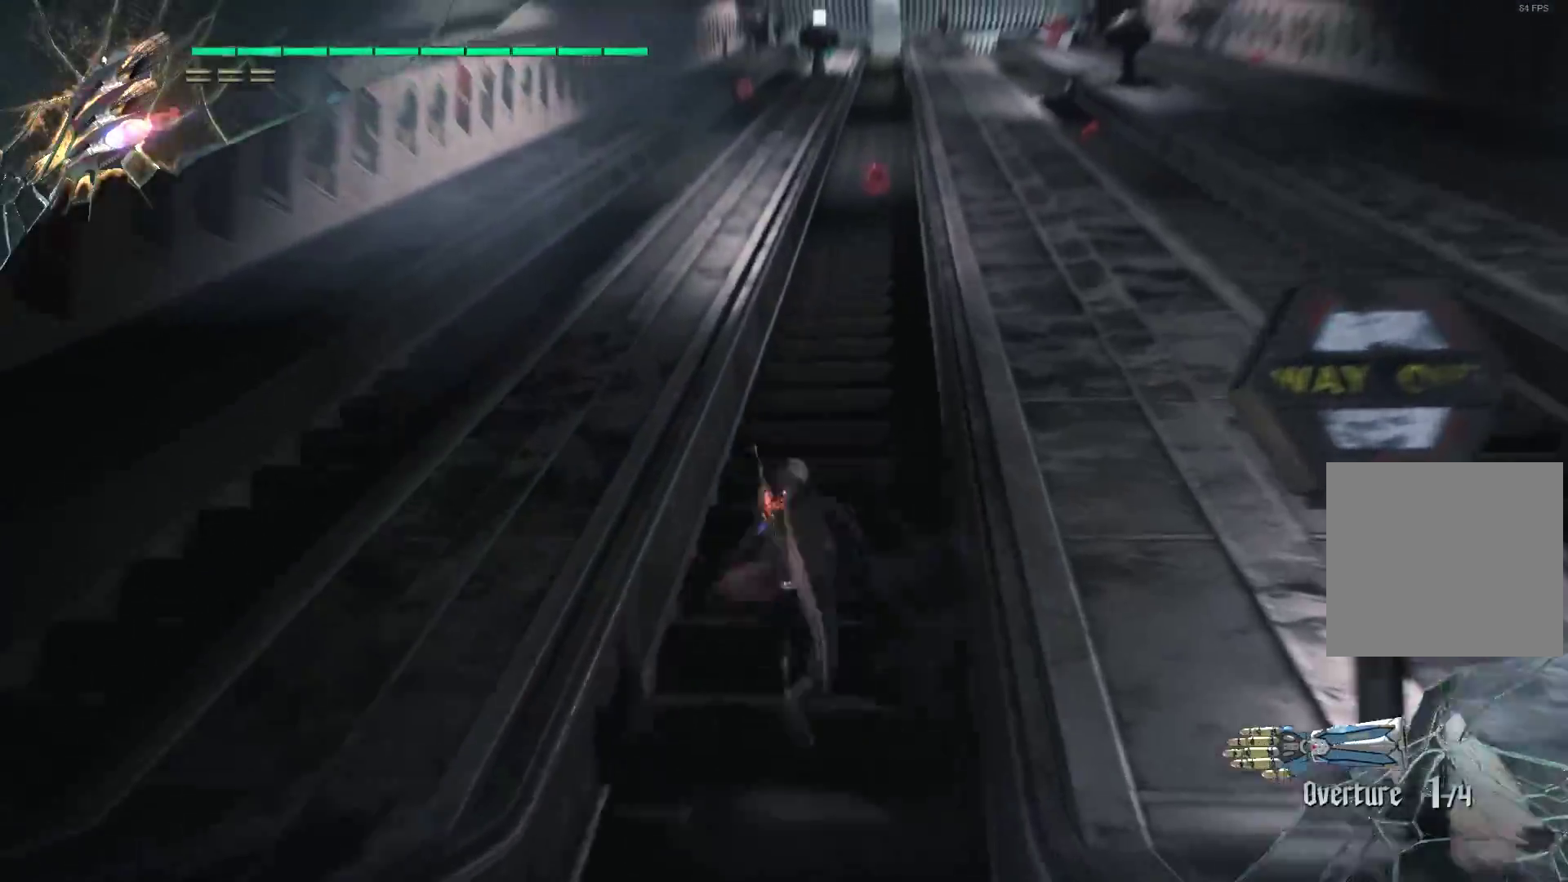
{"buttons": [], "left_stick": "up", "right_stick": "center", "events": [[241, "A", "up"]]}
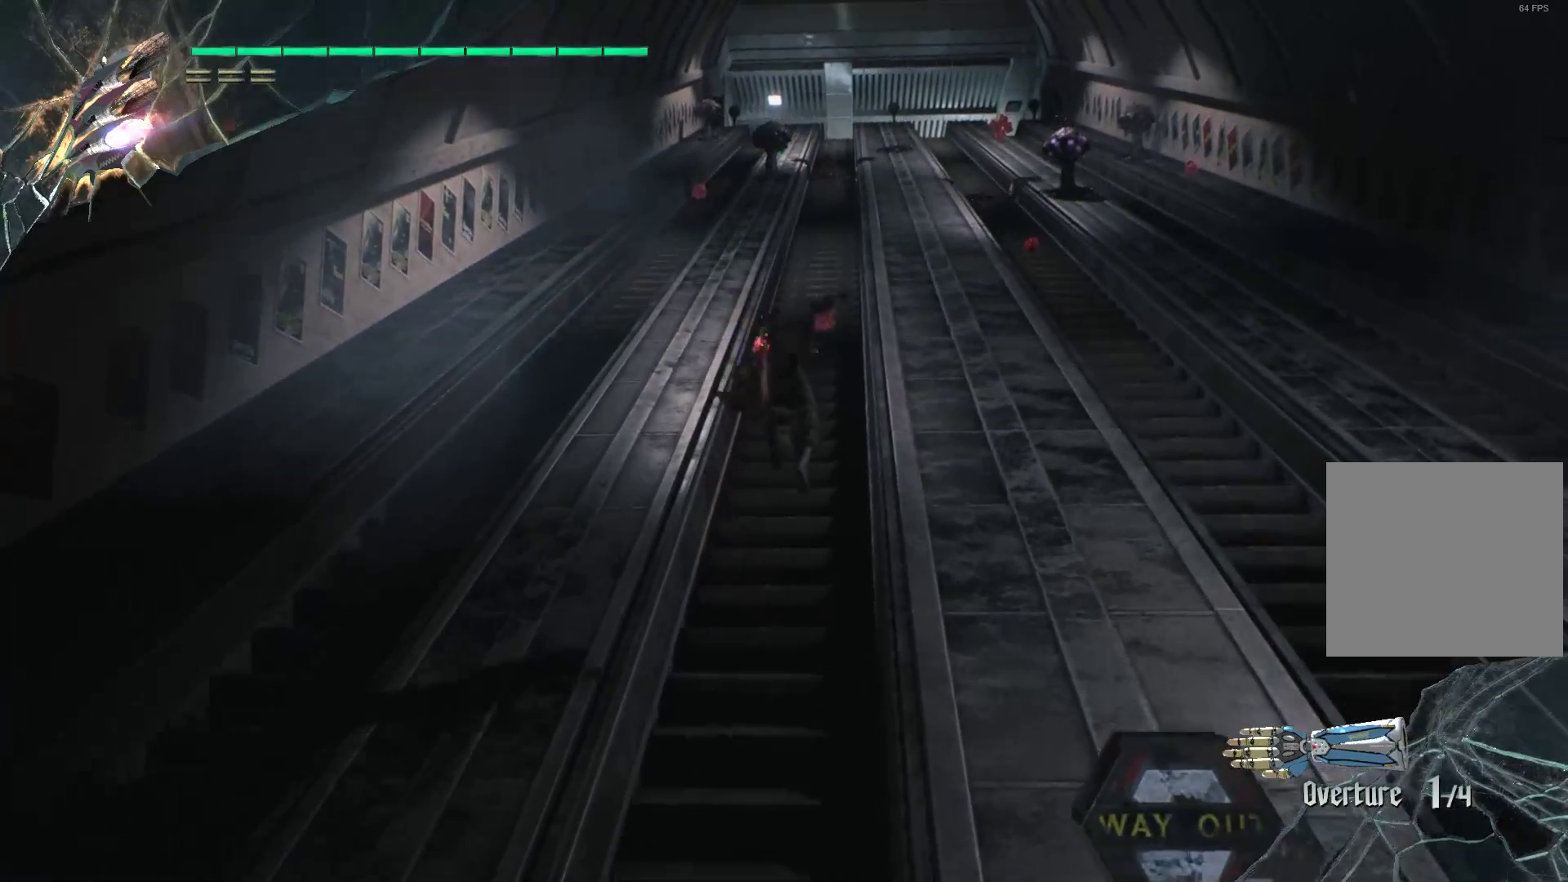
{"buttons": [], "left_stick": "up", "right_stick": "center", "events": []}
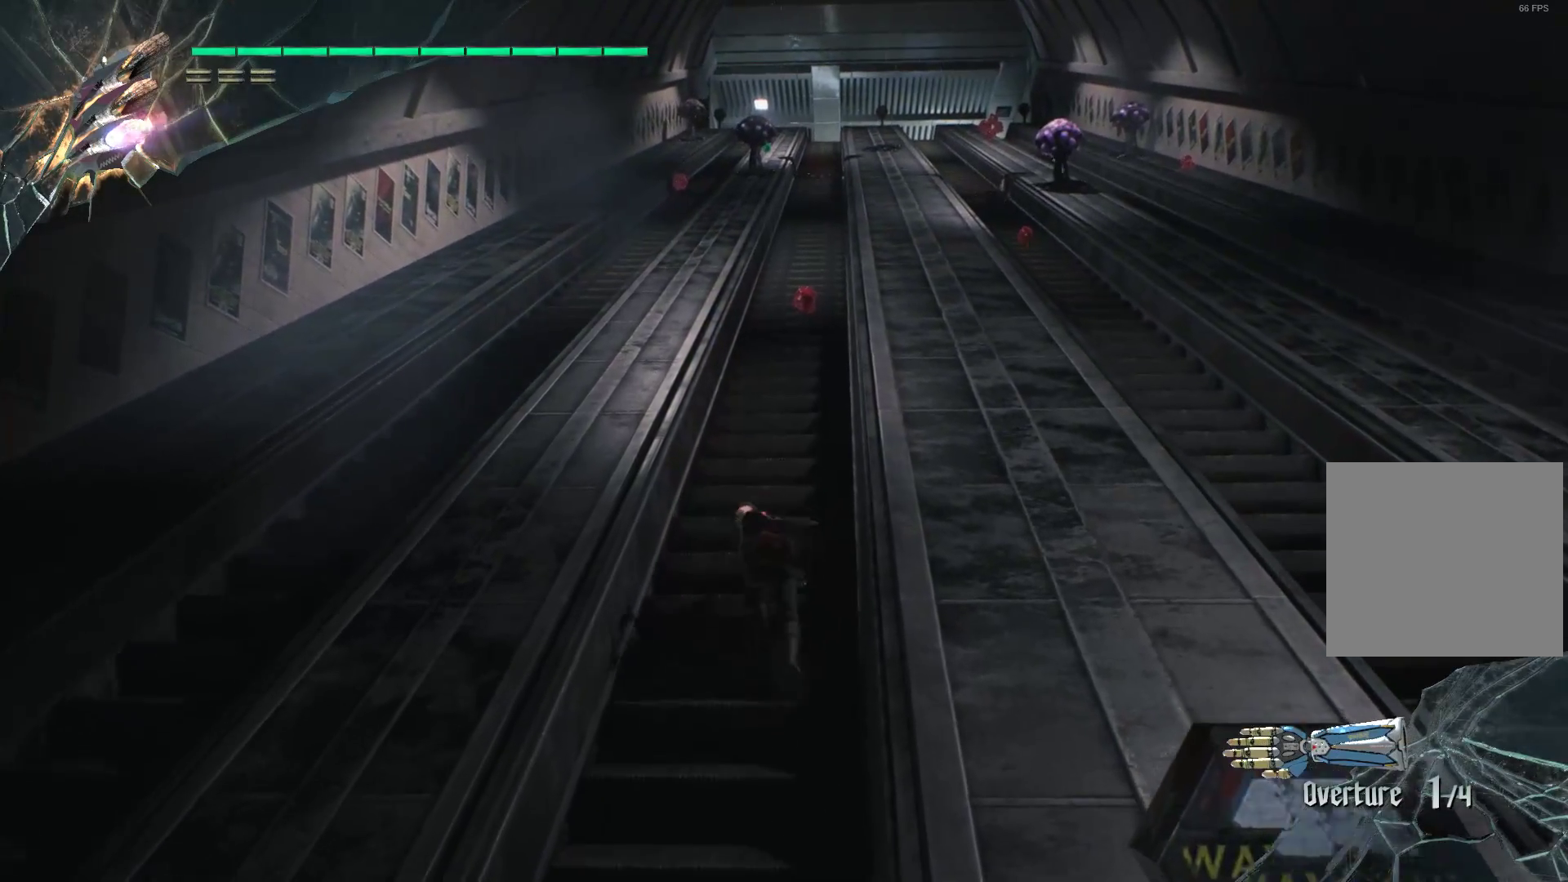
{"buttons": ["R2"], "left_stick": "up", "right_stick": "center", "events": [[207, "R2", "down"]]}
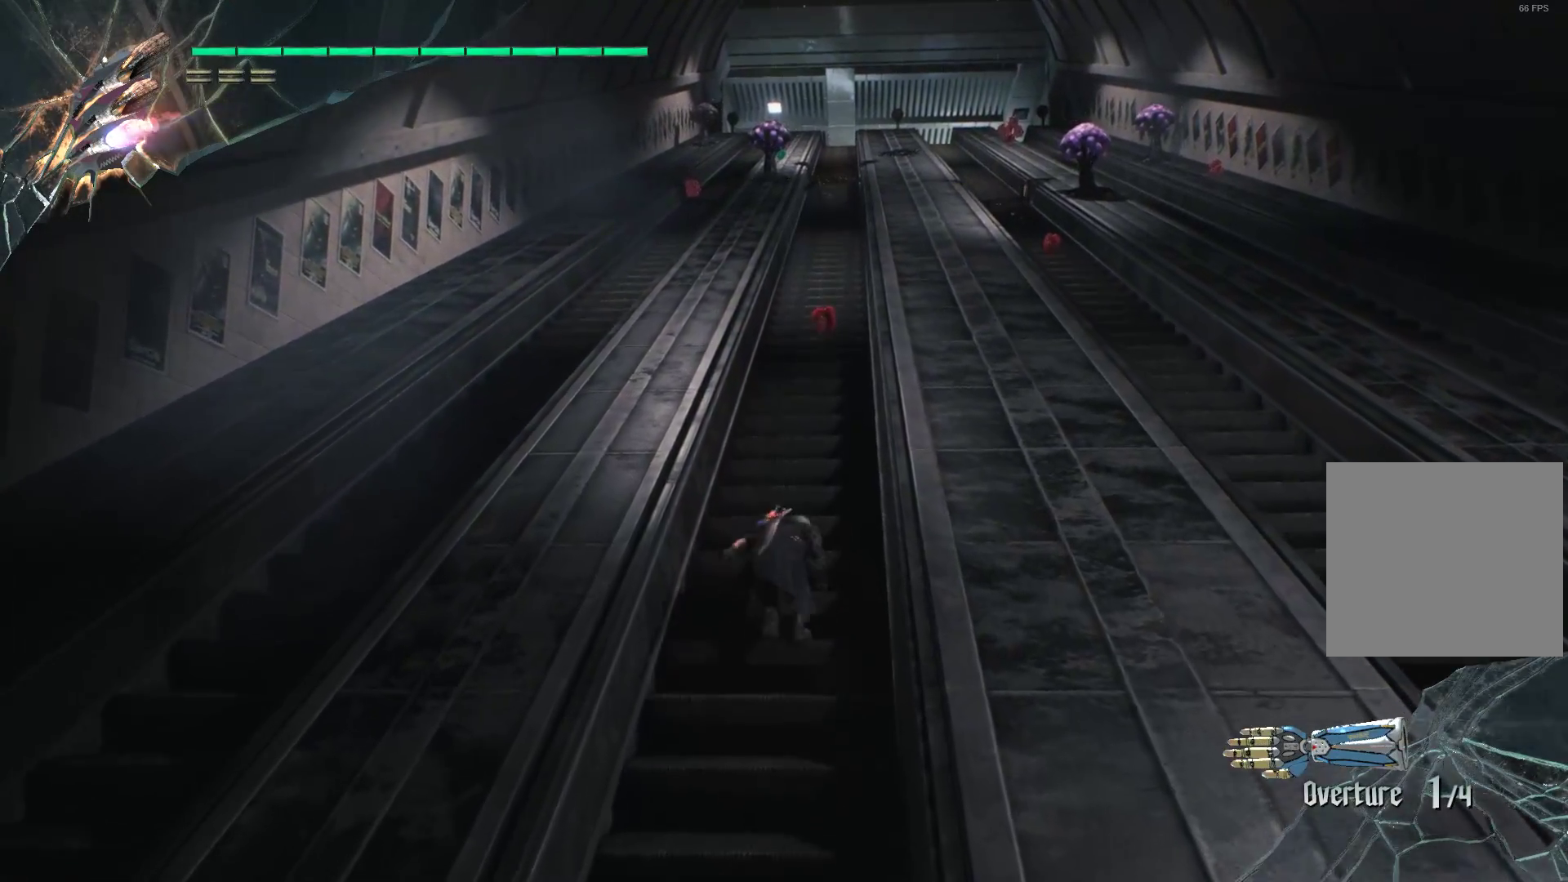
{"buttons": ["A", "R2"], "left_stick": "up-right", "right_stick": "center", "events": [[431, "A", "down"], [431, "left_stick", "up-right"]]}
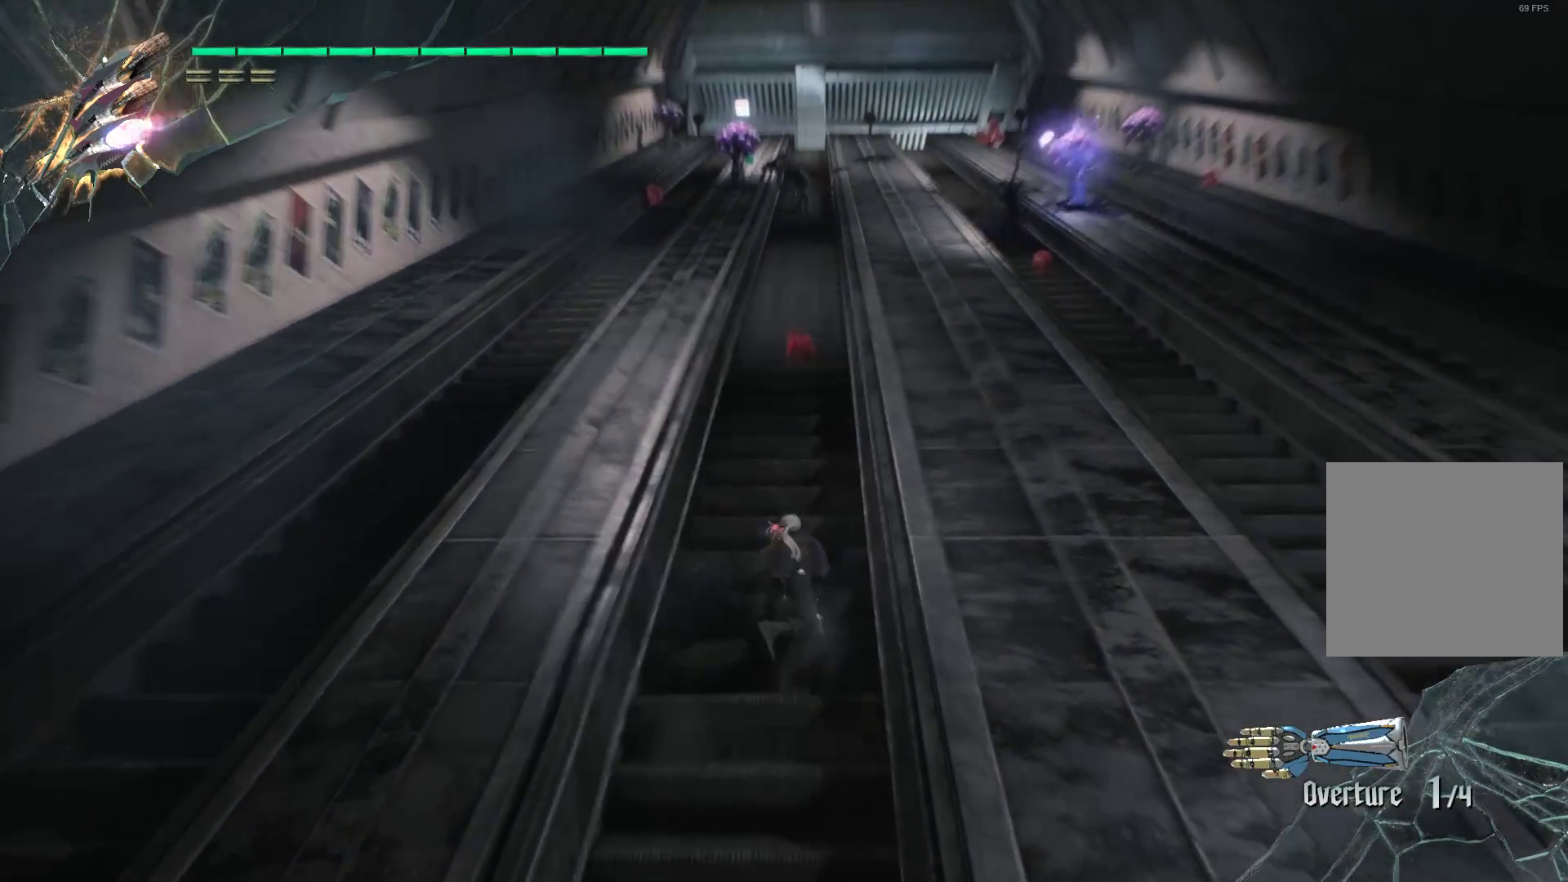
{"buttons": ["R1"], "left_stick": "up-right", "right_stick": "center", "events": [[155, "R1", "down"], [293, "A", "up"], [293, "R2", "up"], [397, "R2", "down"], [483, "R2", "up"]]}
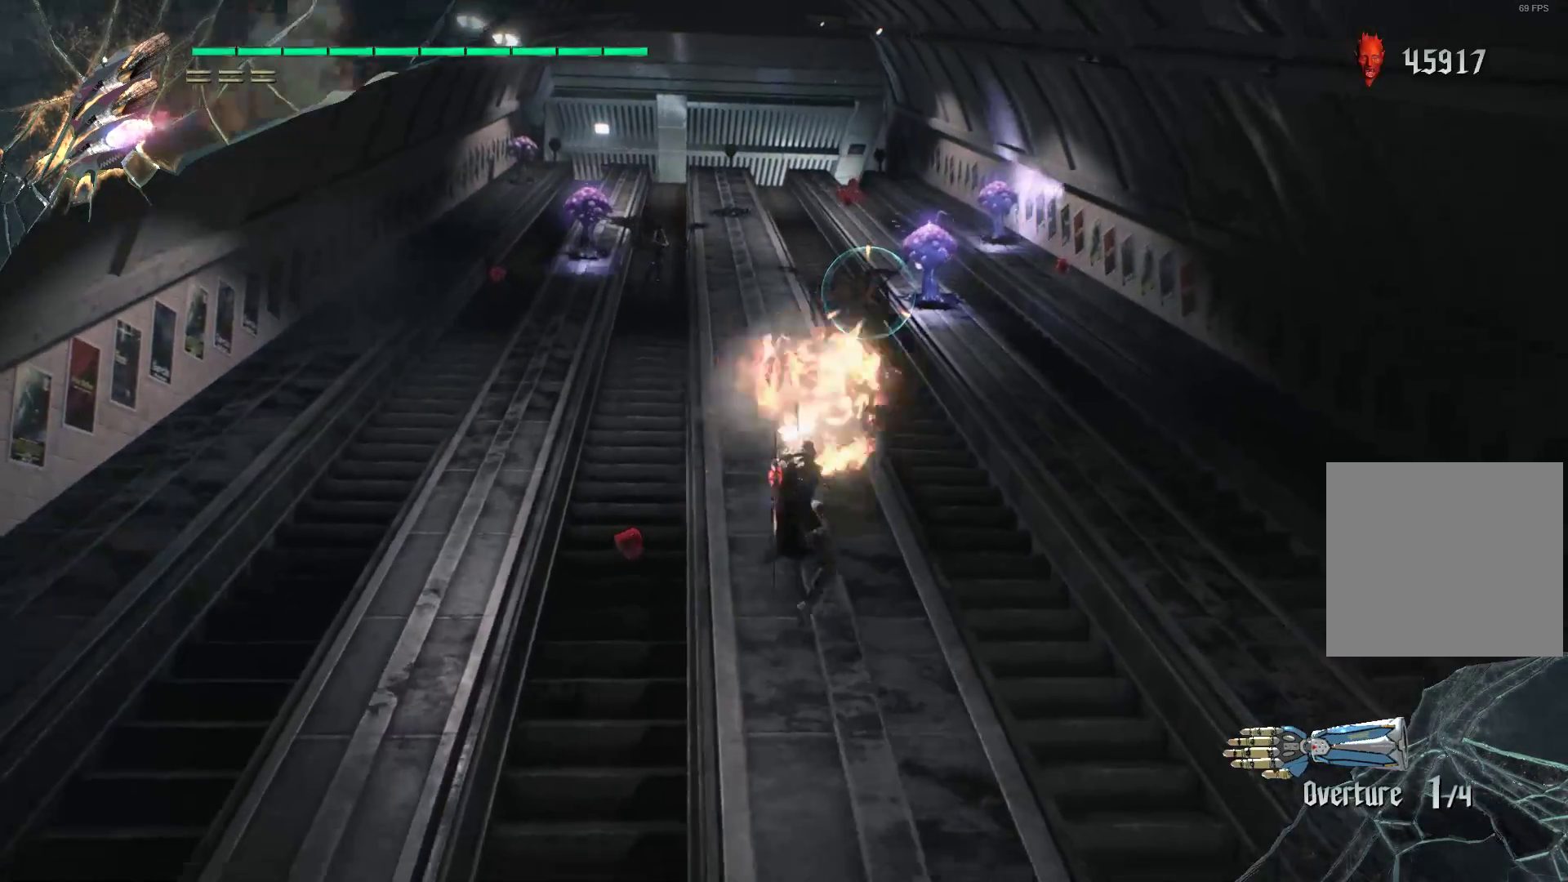
{"buttons": ["R1", "R2"], "left_stick": "up", "right_stick": "center", "events": [[17, "left_stick", "up"], [52, "R2", "down"], [121, "R2", "up"], [190, "R2", "down"], [328, "R2", "up"], [345, "R2", "down"], [431, "R2", "up"], [500, "R2", "down"]]}